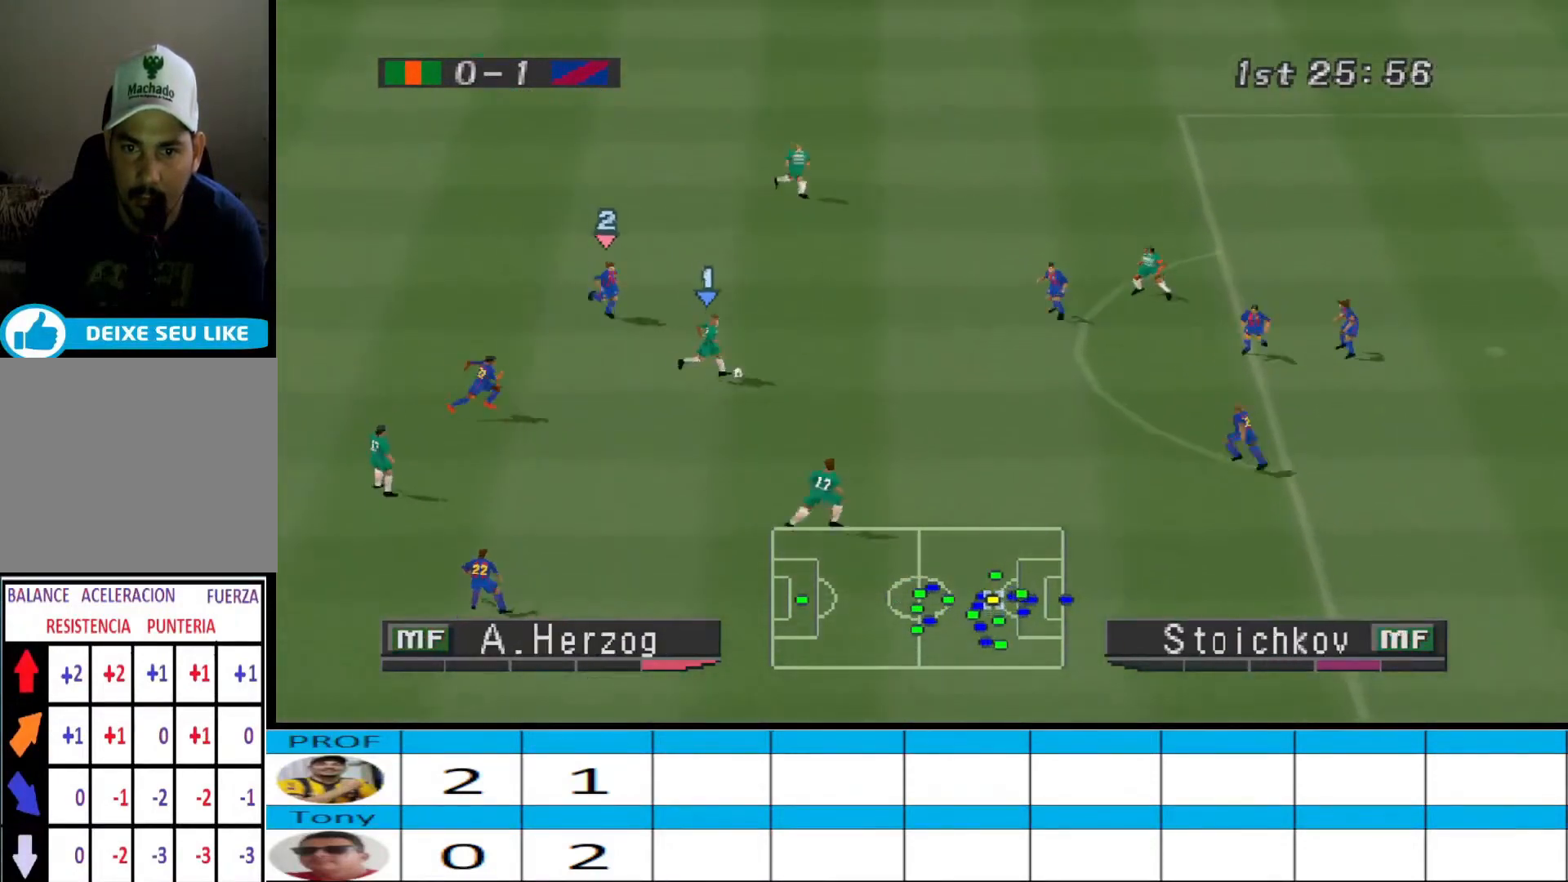
Gameplay with a controller (PlayStation layout); each line is a JSON object with the inputs held at the frame after it. "events" lists button and stick changes between this image and that frame as [ms after this image, input, new state], when the widget could be followed in between. Not read: left_stick right_stick.
{"buttons": ["DPAD_DOWN", "DPAD_RIGHT"], "events": [[333, "CROSS", "down"], [467, "CROSS", "up"]]}
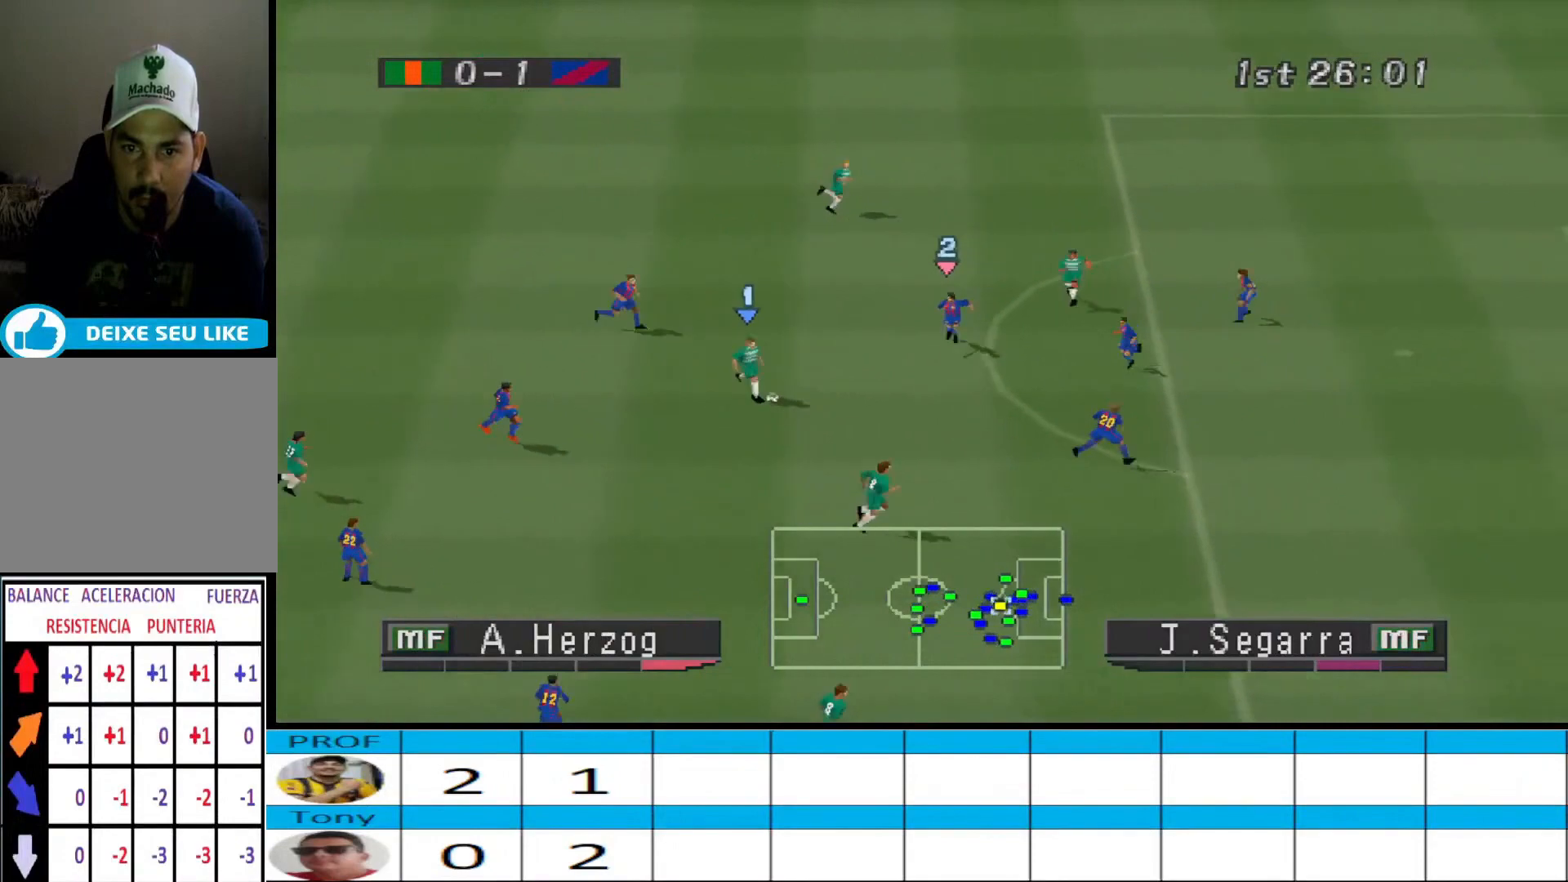
{"buttons": ["DPAD_UP"], "events": [[100, "DPAD_DOWN", "up"], [167, "DPAD_RIGHT", "up"], [300, "CROSS", "down"], [300, "DPAD_UP", "down"], [400, "CROSS", "up"]]}
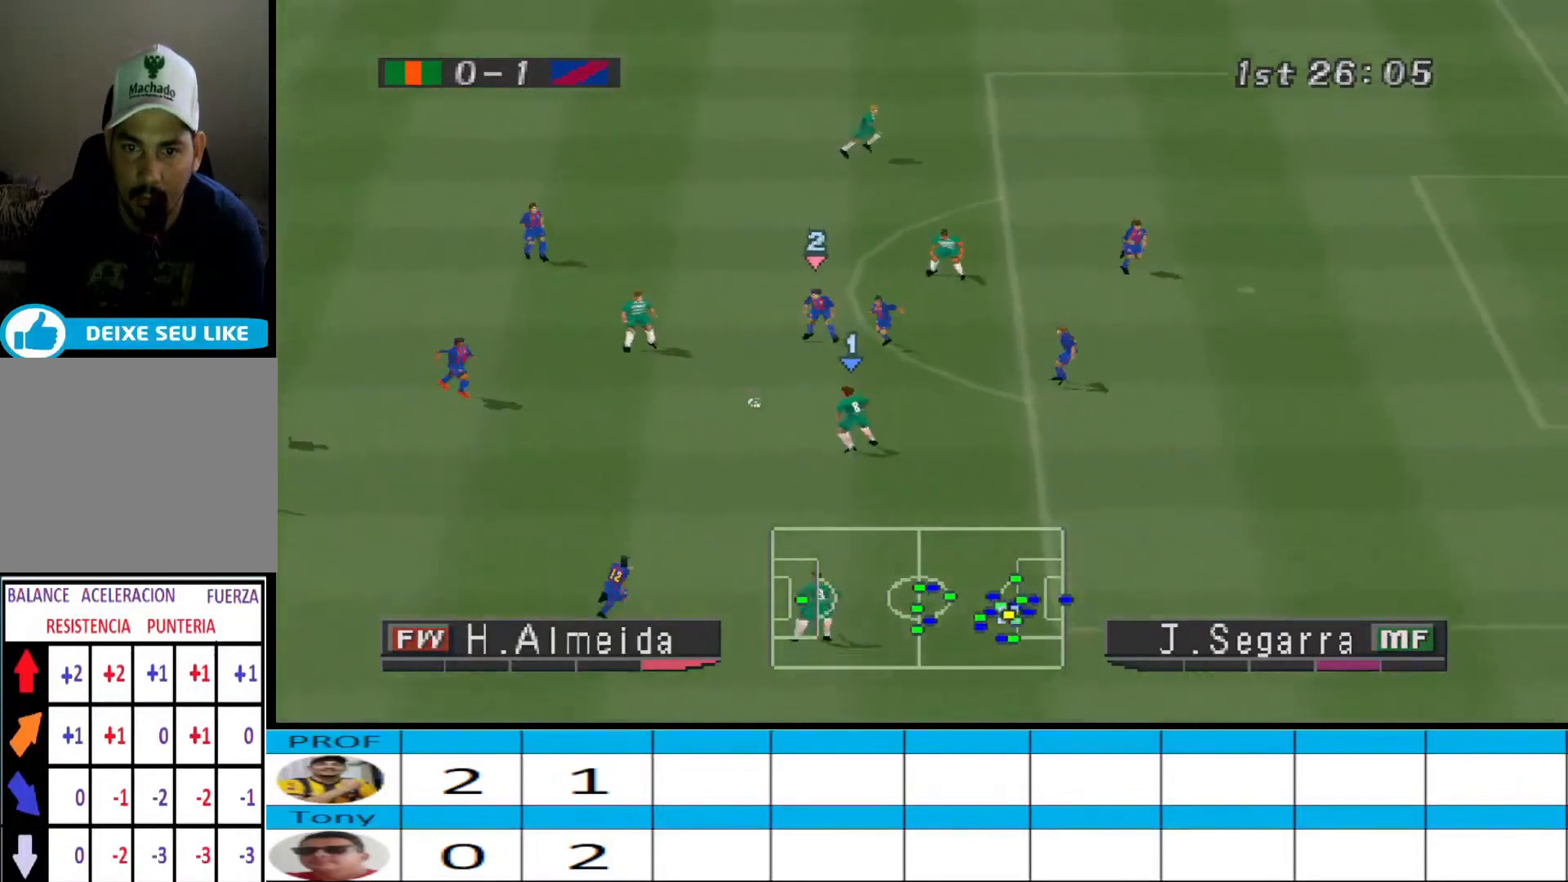
{"buttons": ["DPAD_UP"], "events": []}
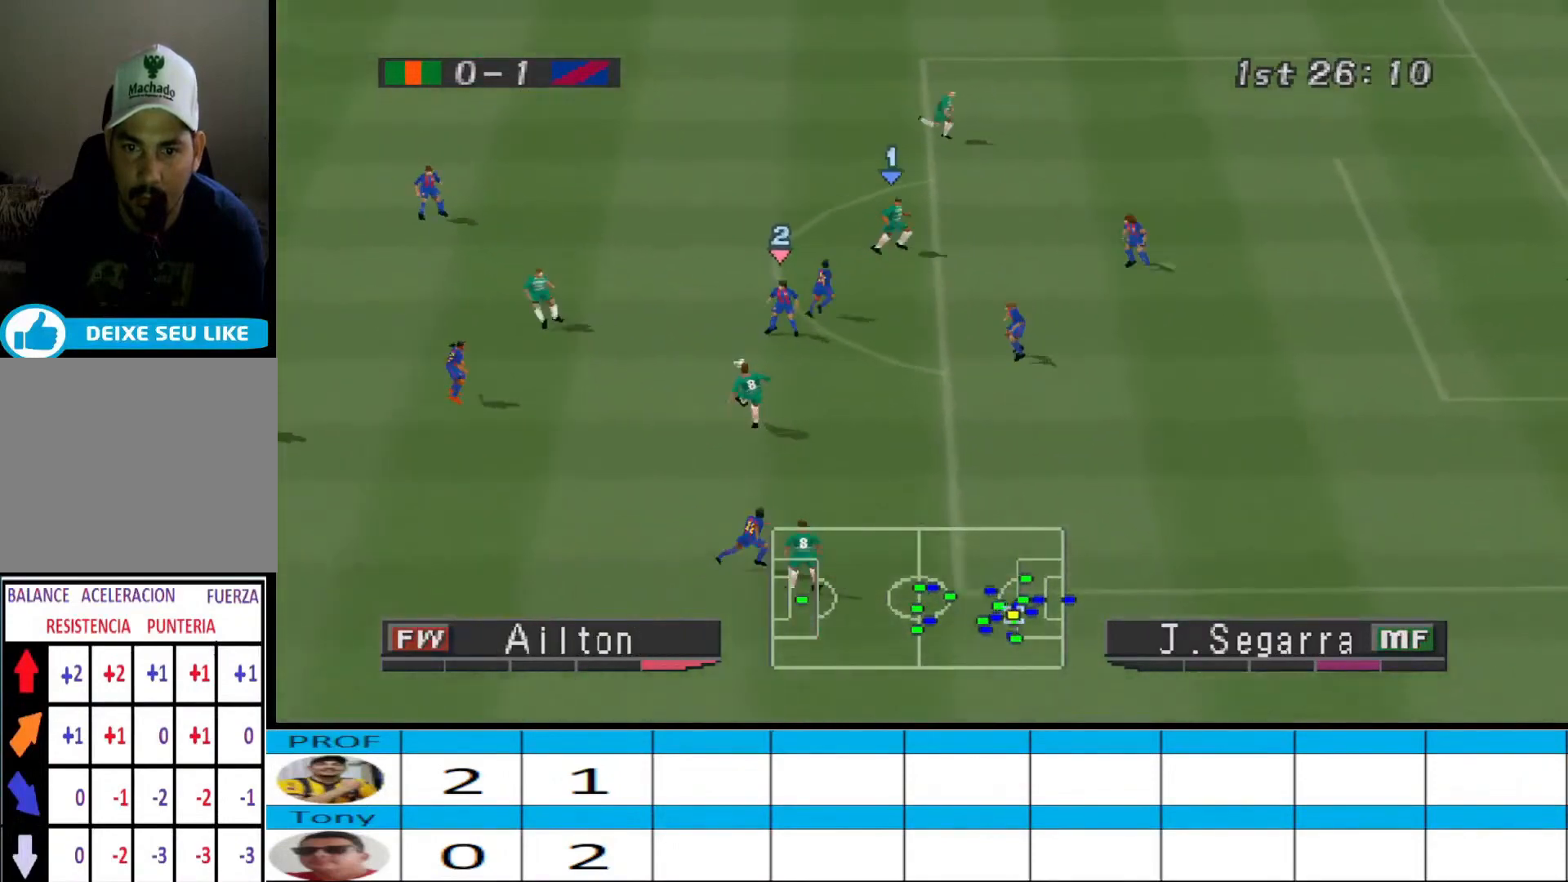
{"buttons": ["DPAD_UP", "DPAD_LEFT"], "events": [[233, "DPAD_LEFT", "down"], [233, "DPAD_UP", "up"], [433, "DPAD_UP", "down"]]}
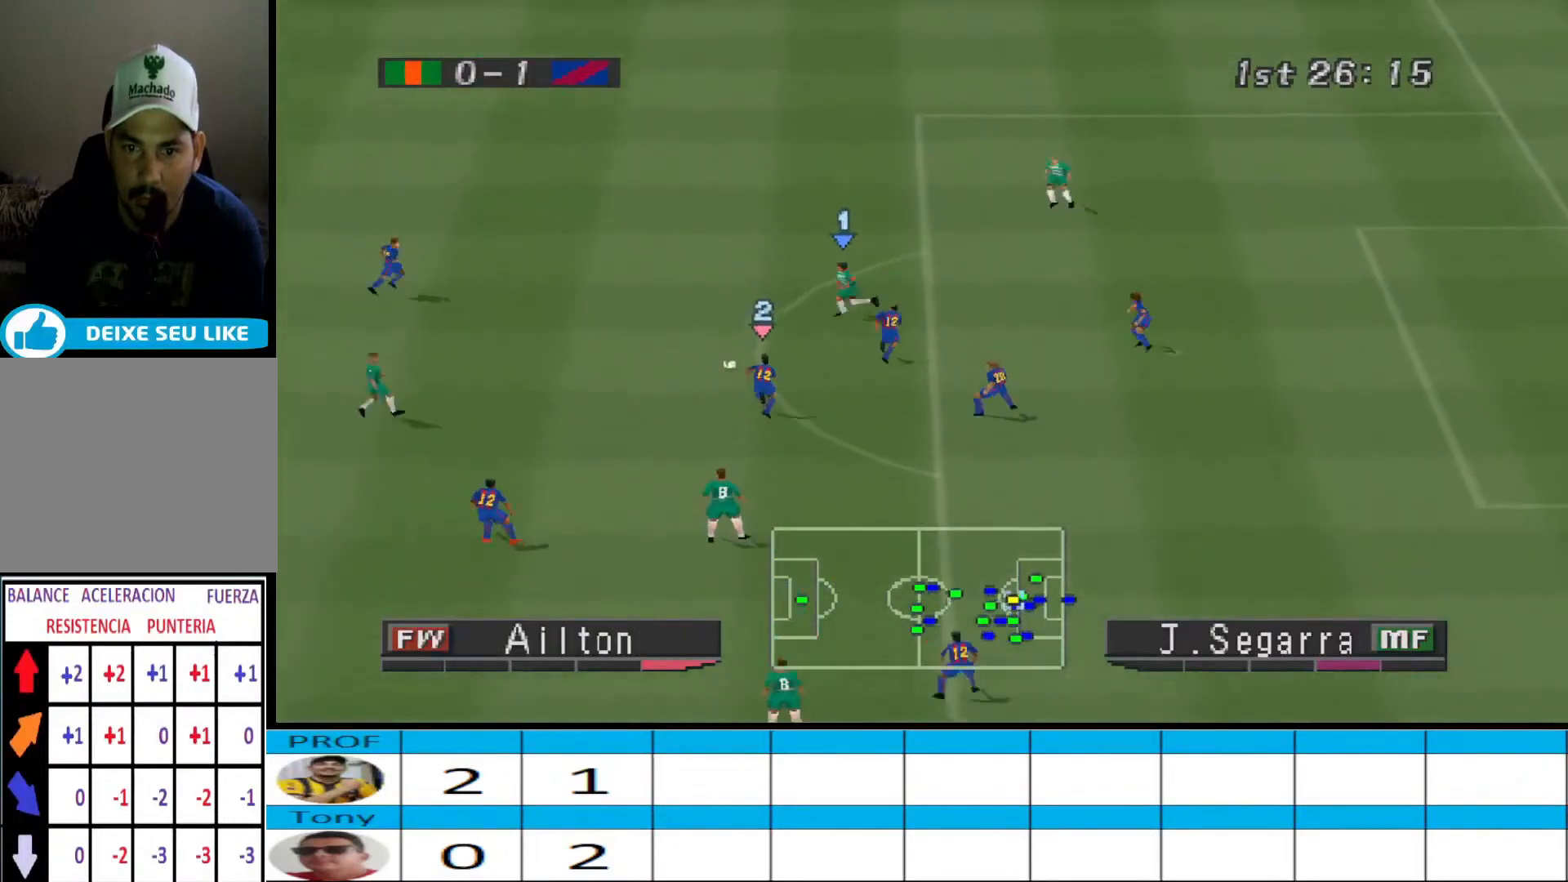
{"buttons": ["CROSS", "DPAD_UP", "DPAD_RIGHT"], "events": [[100, "DPAD_LEFT", "up"], [433, "CROSS", "down"], [500, "DPAD_RIGHT", "down"]]}
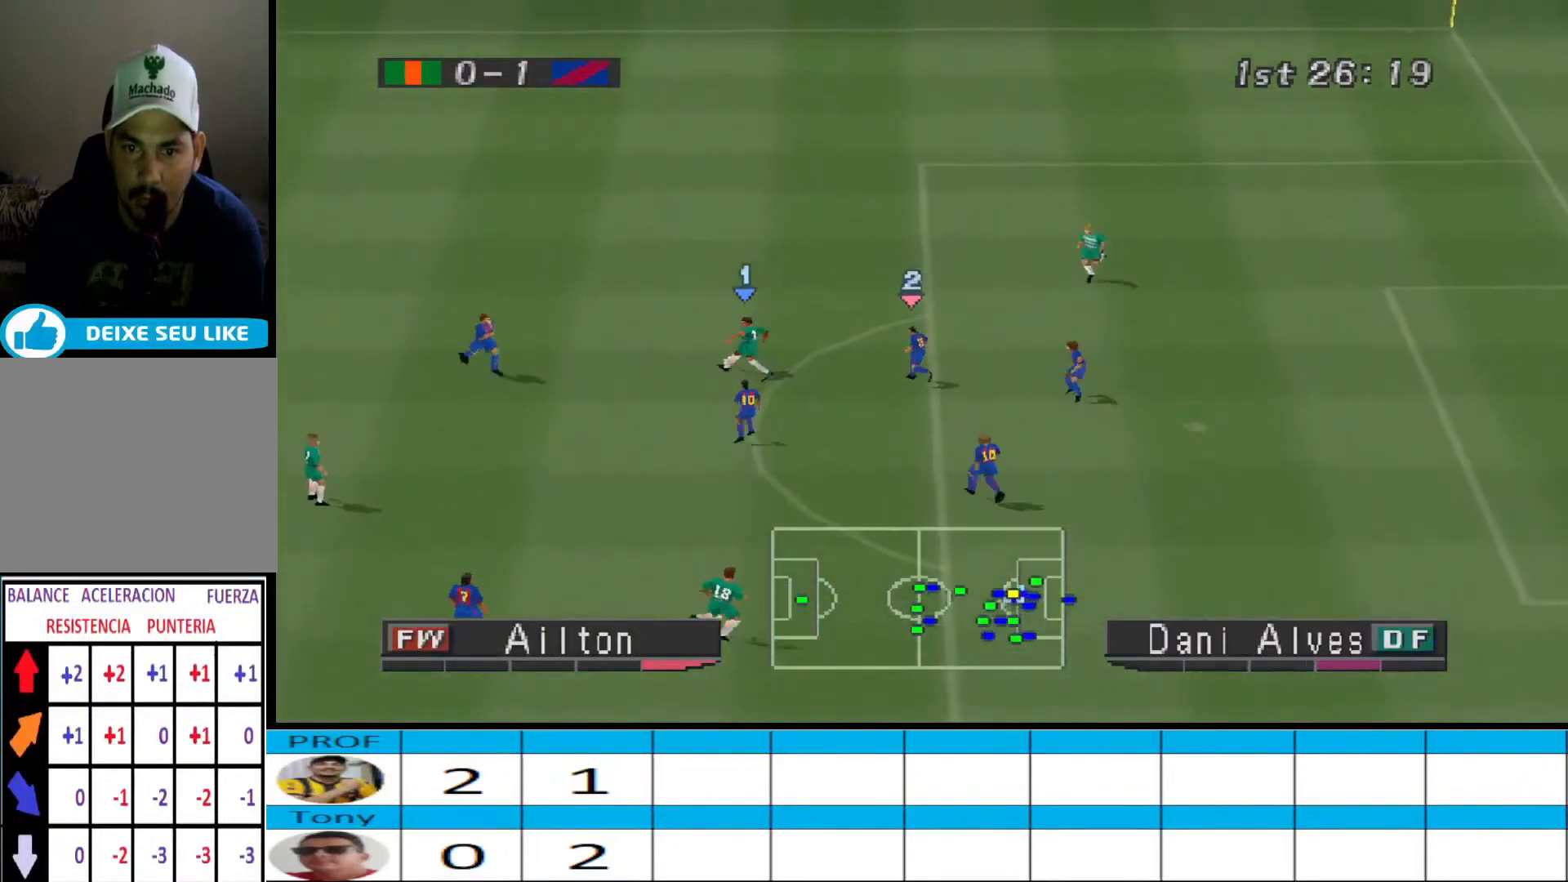
{"buttons": ["DPAD_UP", "DPAD_RIGHT"], "events": [[33, "CROSS", "up"]]}
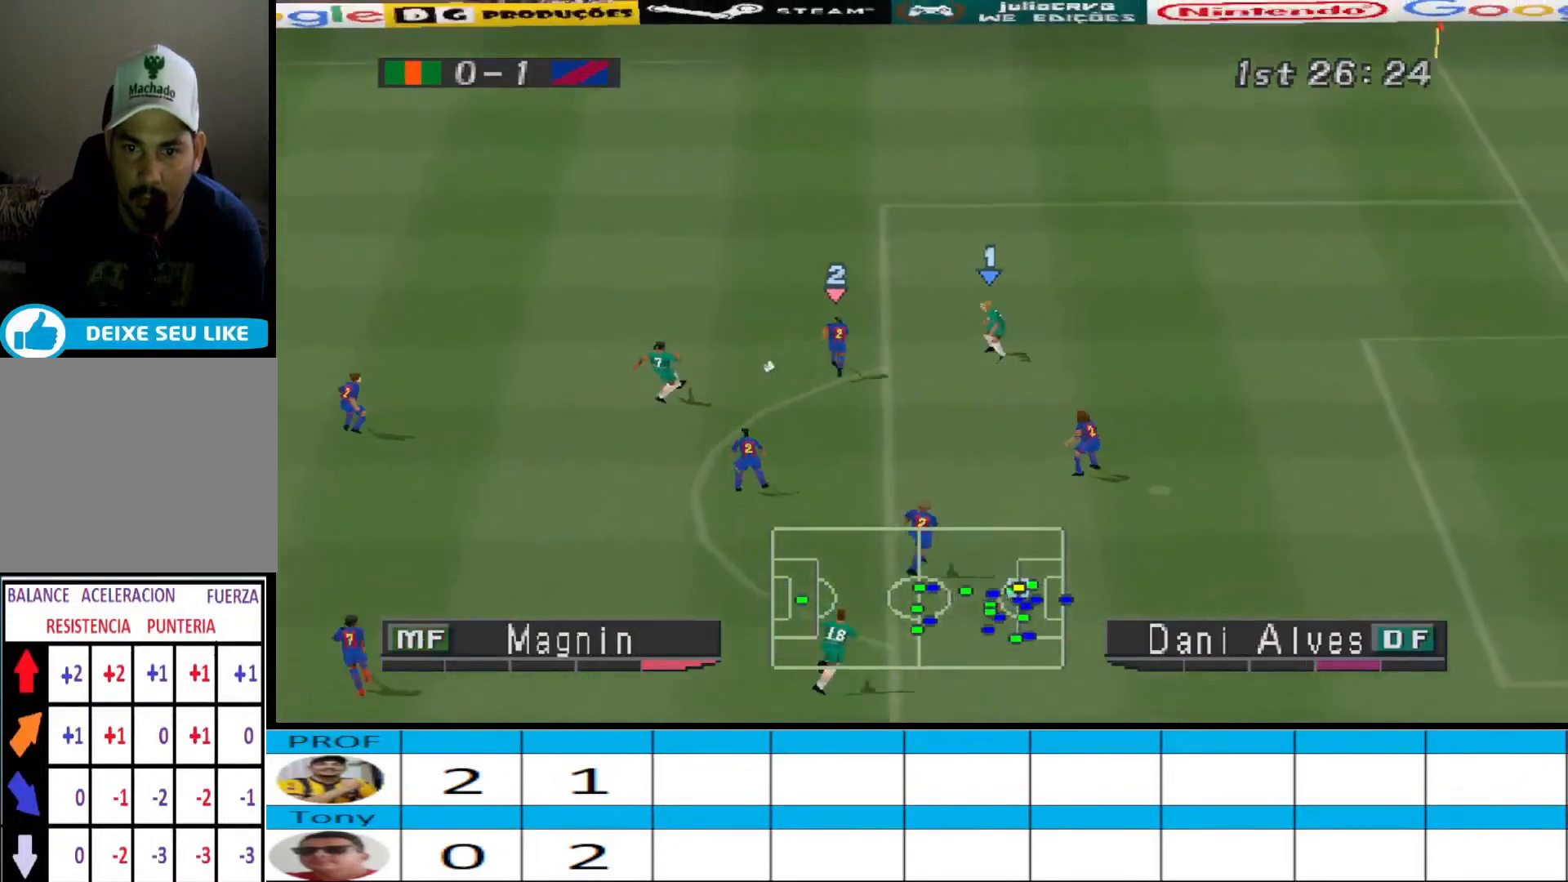
{"buttons": ["L1", "DPAD_UP"], "events": [[200, "DPAD_RIGHT", "up"], [267, "DPAD_RIGHT", "down"], [333, "DPAD_RIGHT", "up"], [467, "L1", "down"]]}
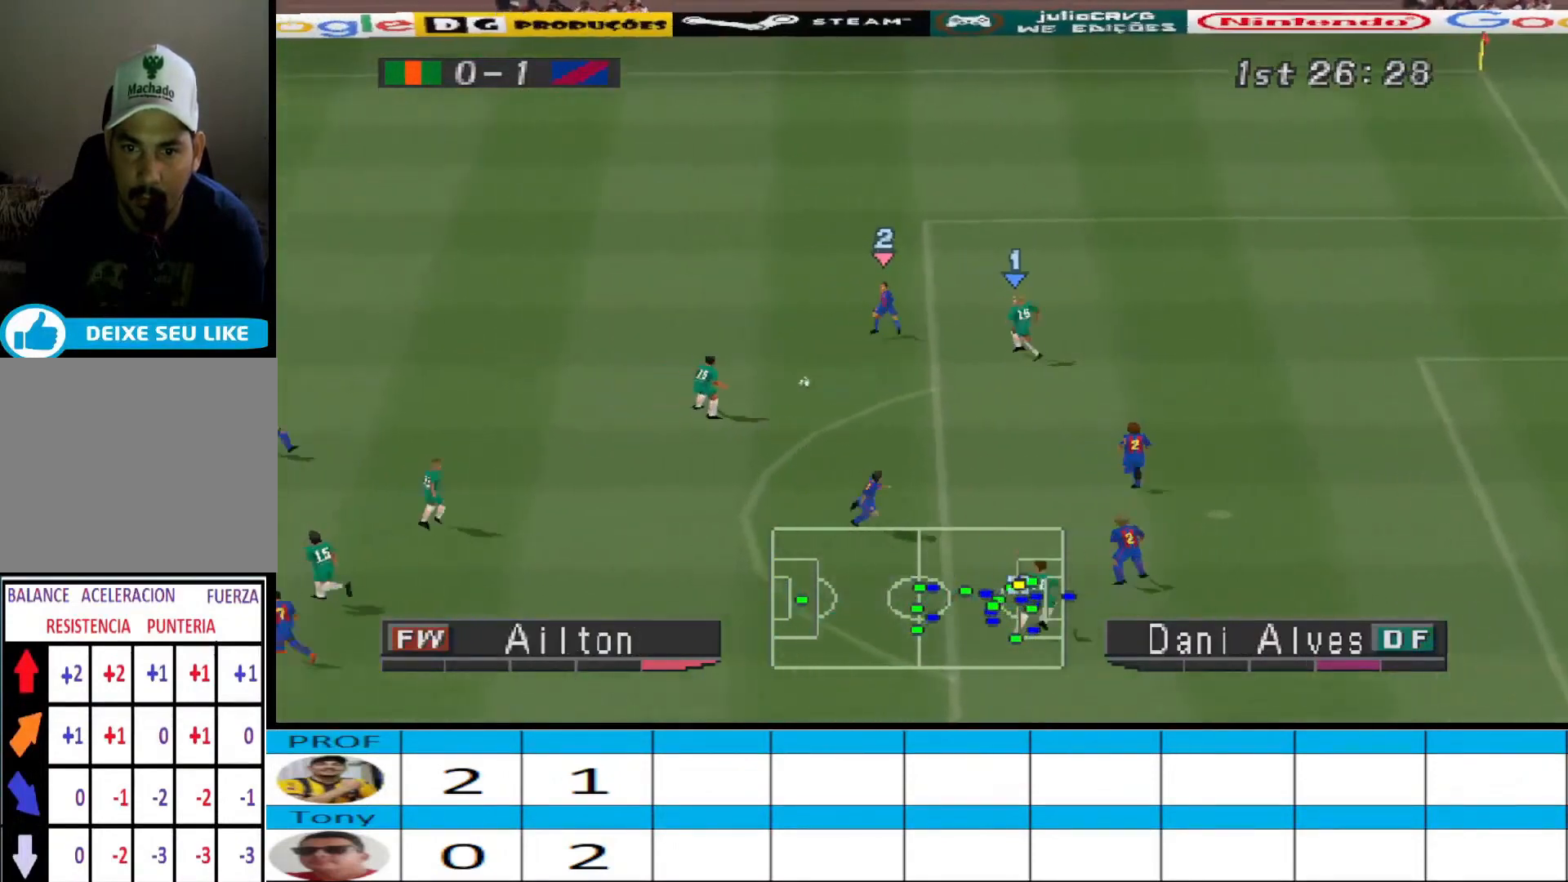
{"buttons": ["CROSS", "DPAD_UP", "DPAD_LEFT"], "events": [[33, "CROSS", "down"], [33, "R1", "down"], [67, "L1", "up"], [167, "CROSS", "up"], [167, "DPAD_RIGHT", "down"], [200, "R1", "up"], [233, "DPAD_RIGHT", "up"], [333, "DPAD_LEFT", "down"], [500, "CROSS", "down"]]}
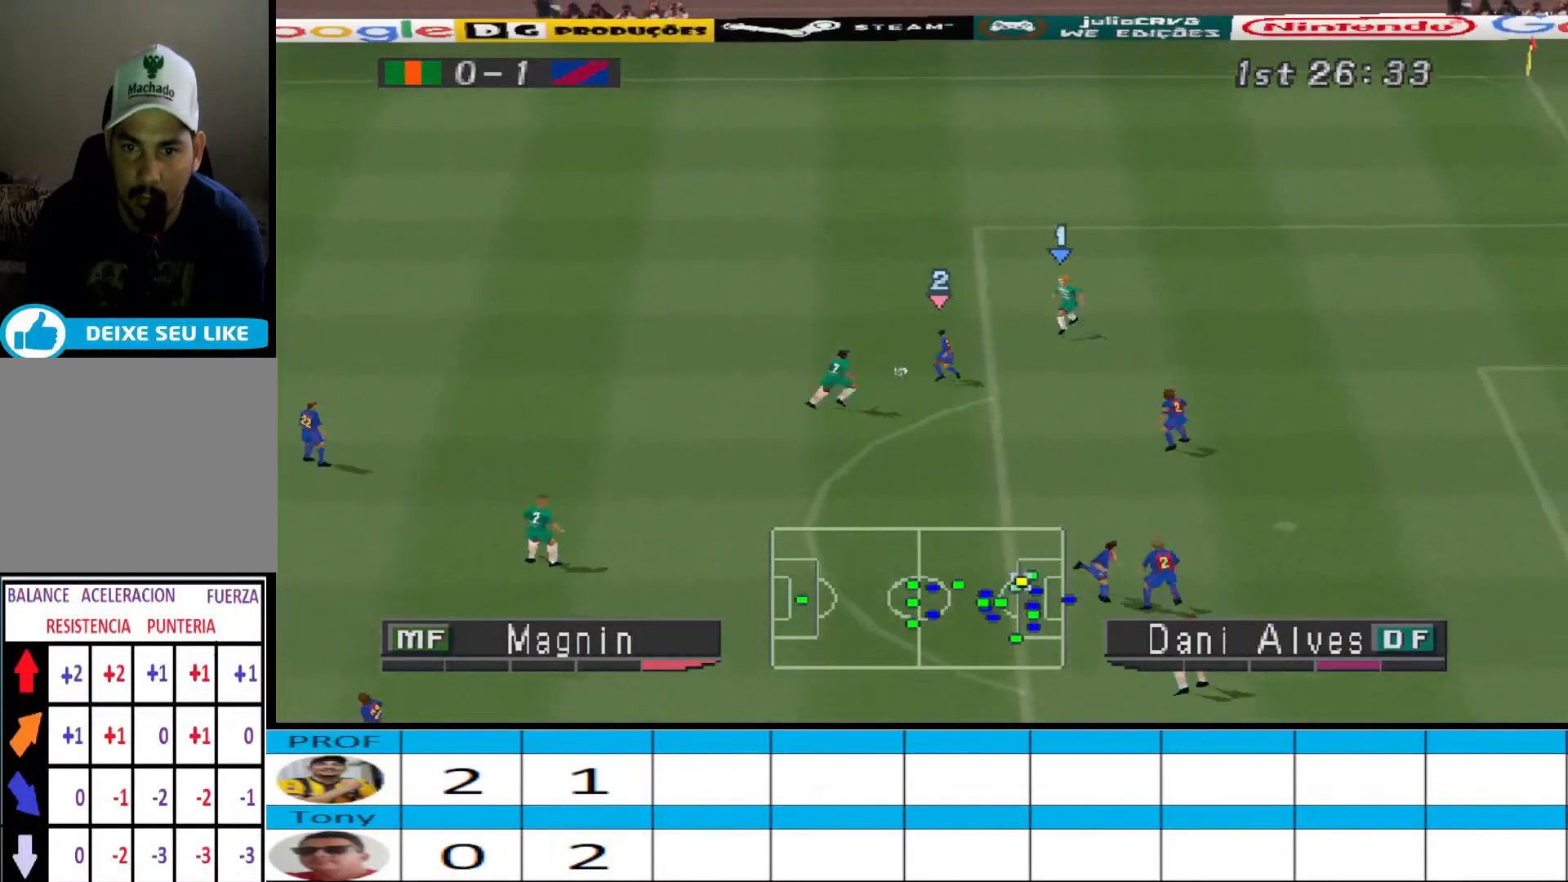
{"buttons": ["CROSS", "DPAD_UP", "DPAD_LEFT"], "events": [[133, "CROSS", "up"], [267, "DPAD_LEFT", "up"], [367, "L1", "down"], [433, "DPAD_LEFT", "down"], [433, "L1", "up"], [467, "CROSS", "down"]]}
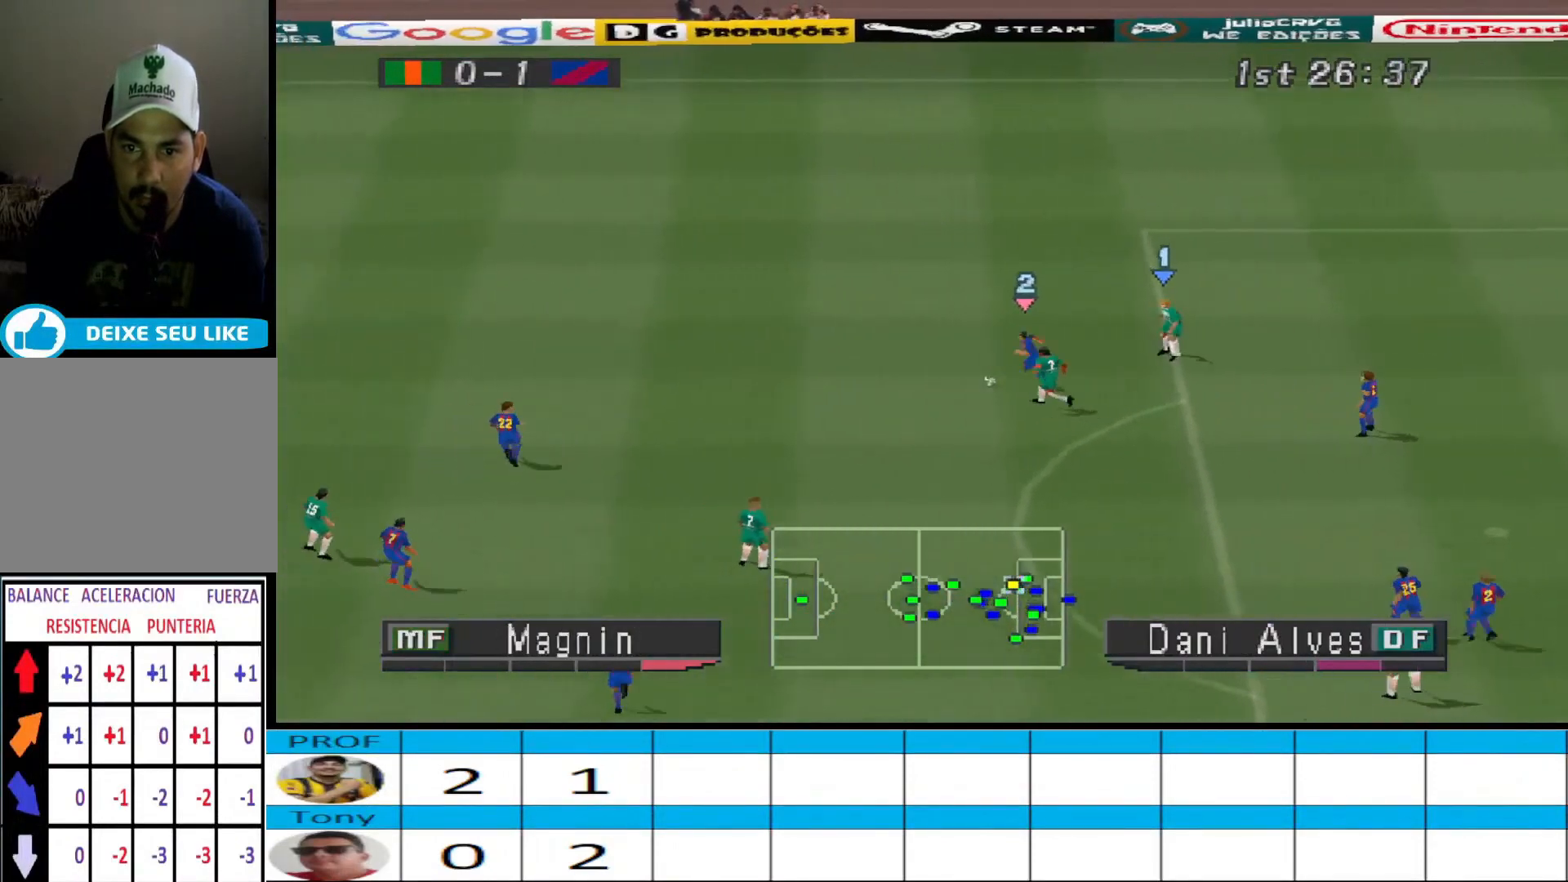
{"buttons": ["CROSS", "R1", "DPAD_LEFT"], "events": [[67, "R1", "down"], [267, "DPAD_UP", "up"]]}
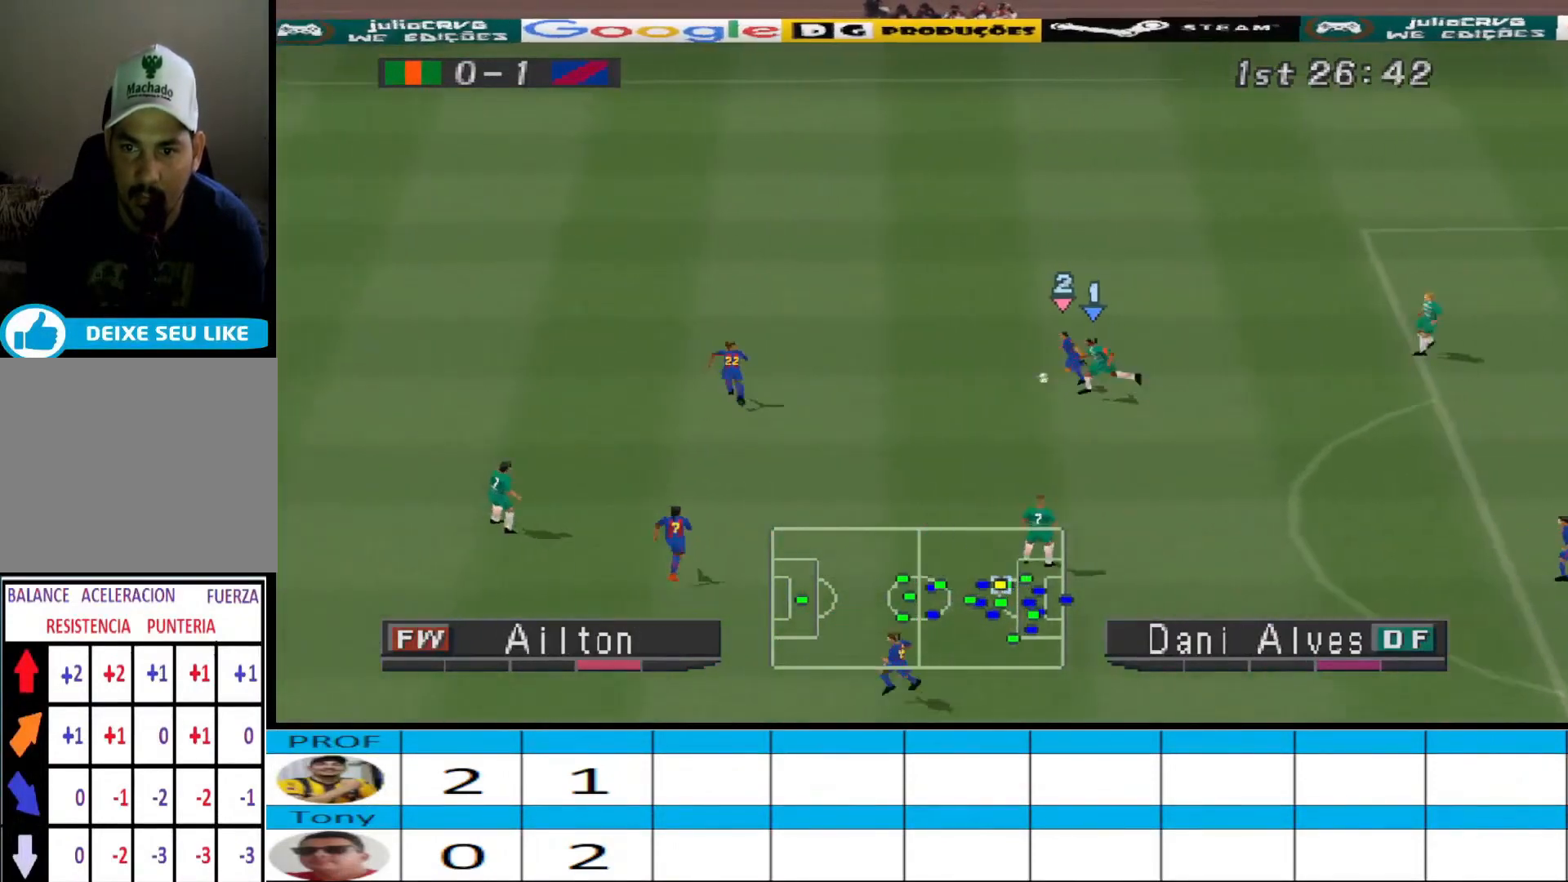
{"buttons": ["CROSS", "R1", "DPAD_LEFT"], "events": []}
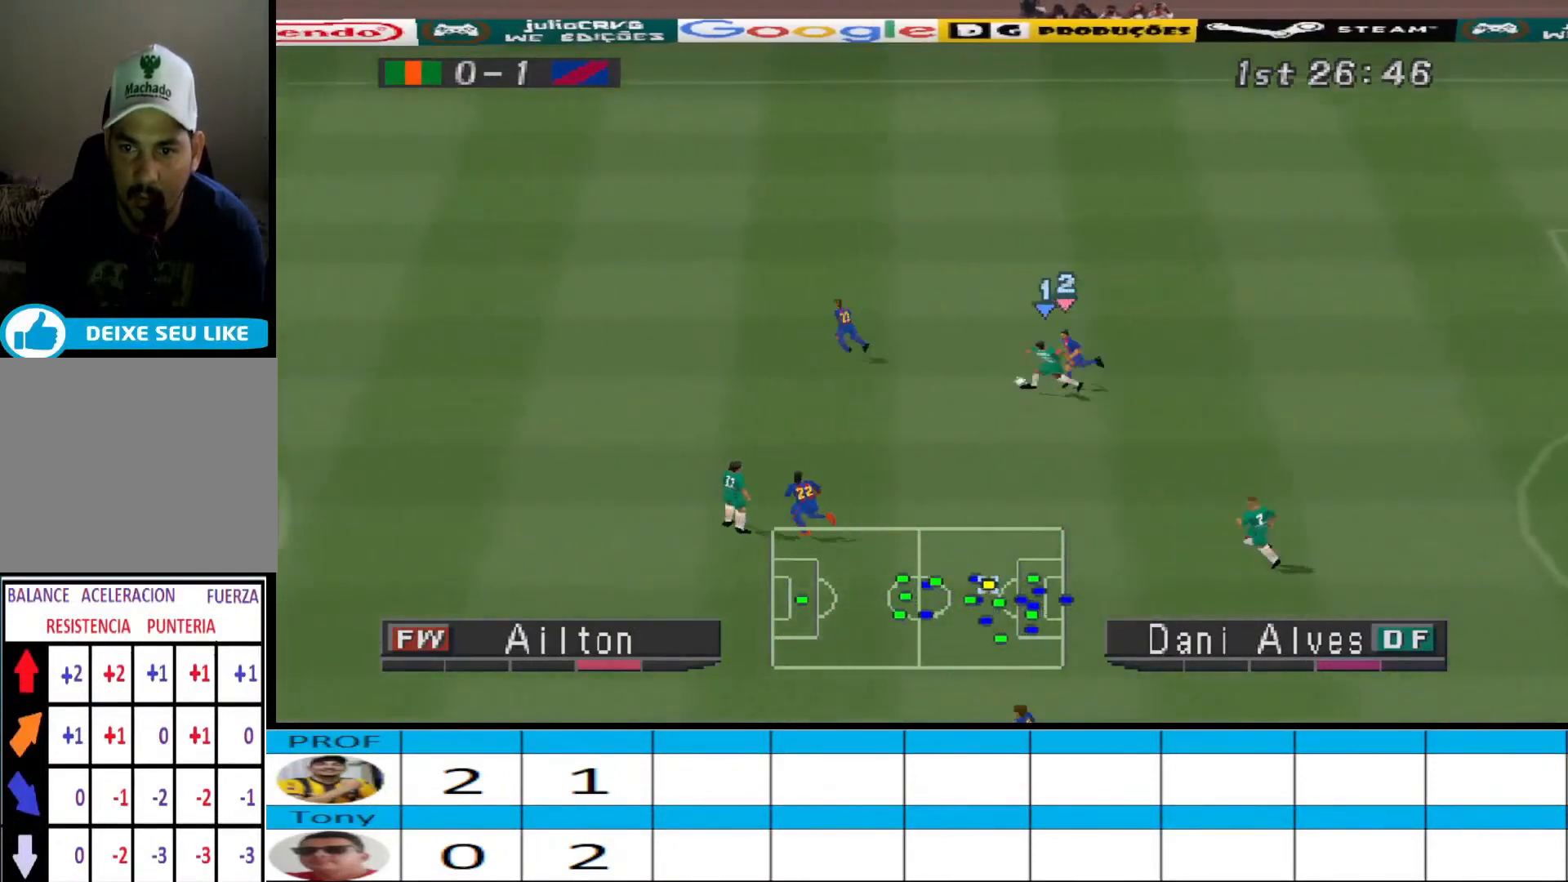
{"buttons": ["DPAD_DOWN", "DPAD_LEFT"], "events": [[100, "DPAD_DOWN", "down"], [167, "CROSS", "up"], [167, "R1", "up"], [233, "CROSS", "down"], [267, "CROSS", "up"], [333, "CROSS", "down"], [400, "CROSS", "up"]]}
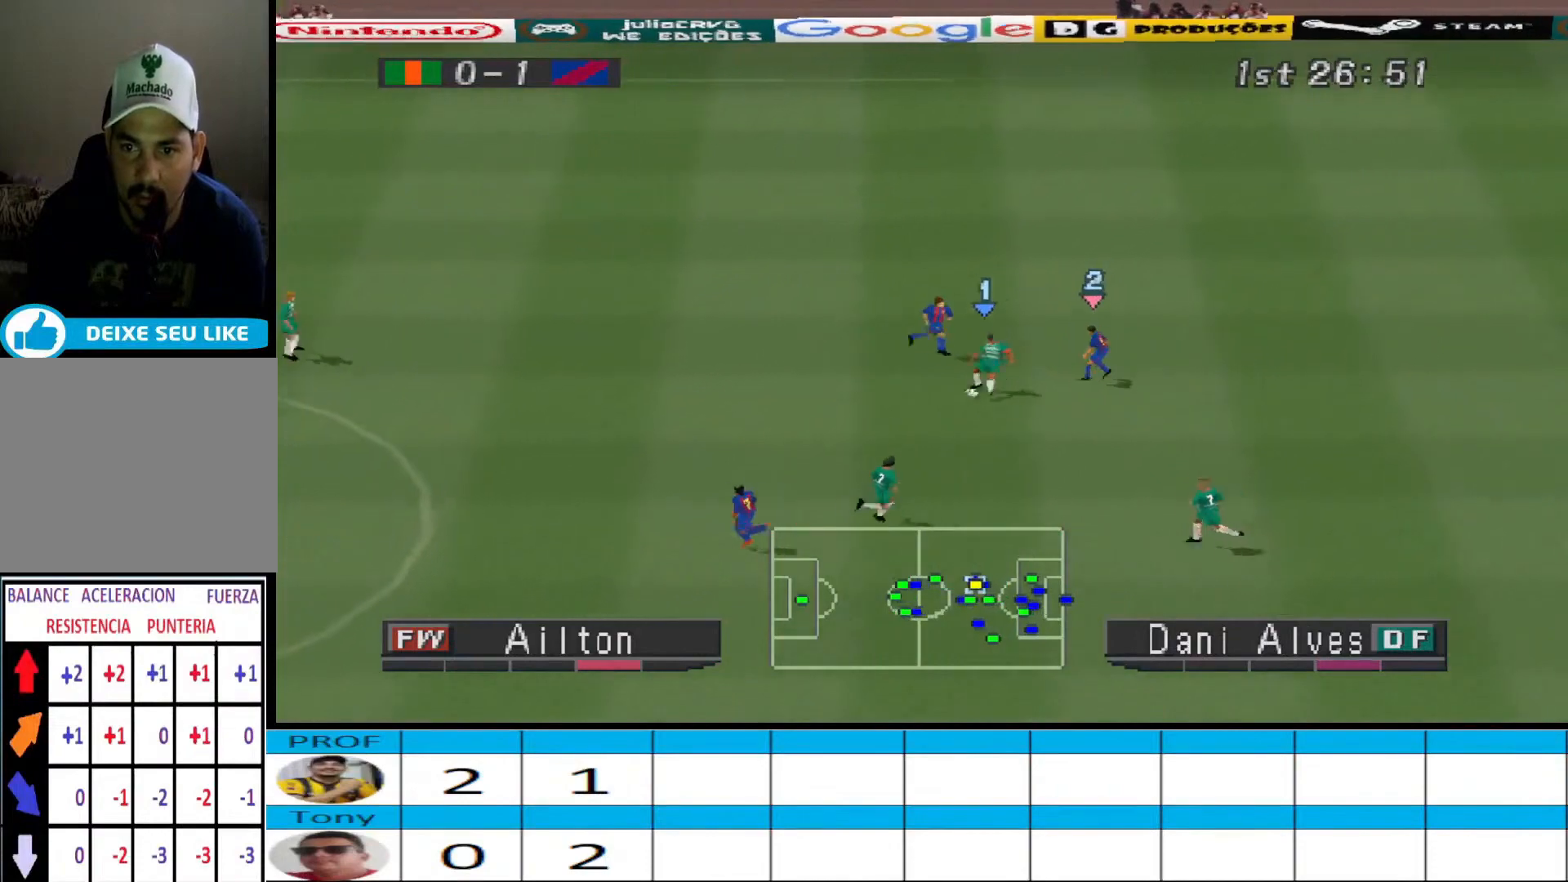
{"buttons": ["DPAD_DOWN", "DPAD_RIGHT"], "events": [[167, "DPAD_LEFT", "up"], [233, "DPAD_RIGHT", "down"], [267, "DPAD_DOWN", "up"], [500, "DPAD_DOWN", "down"]]}
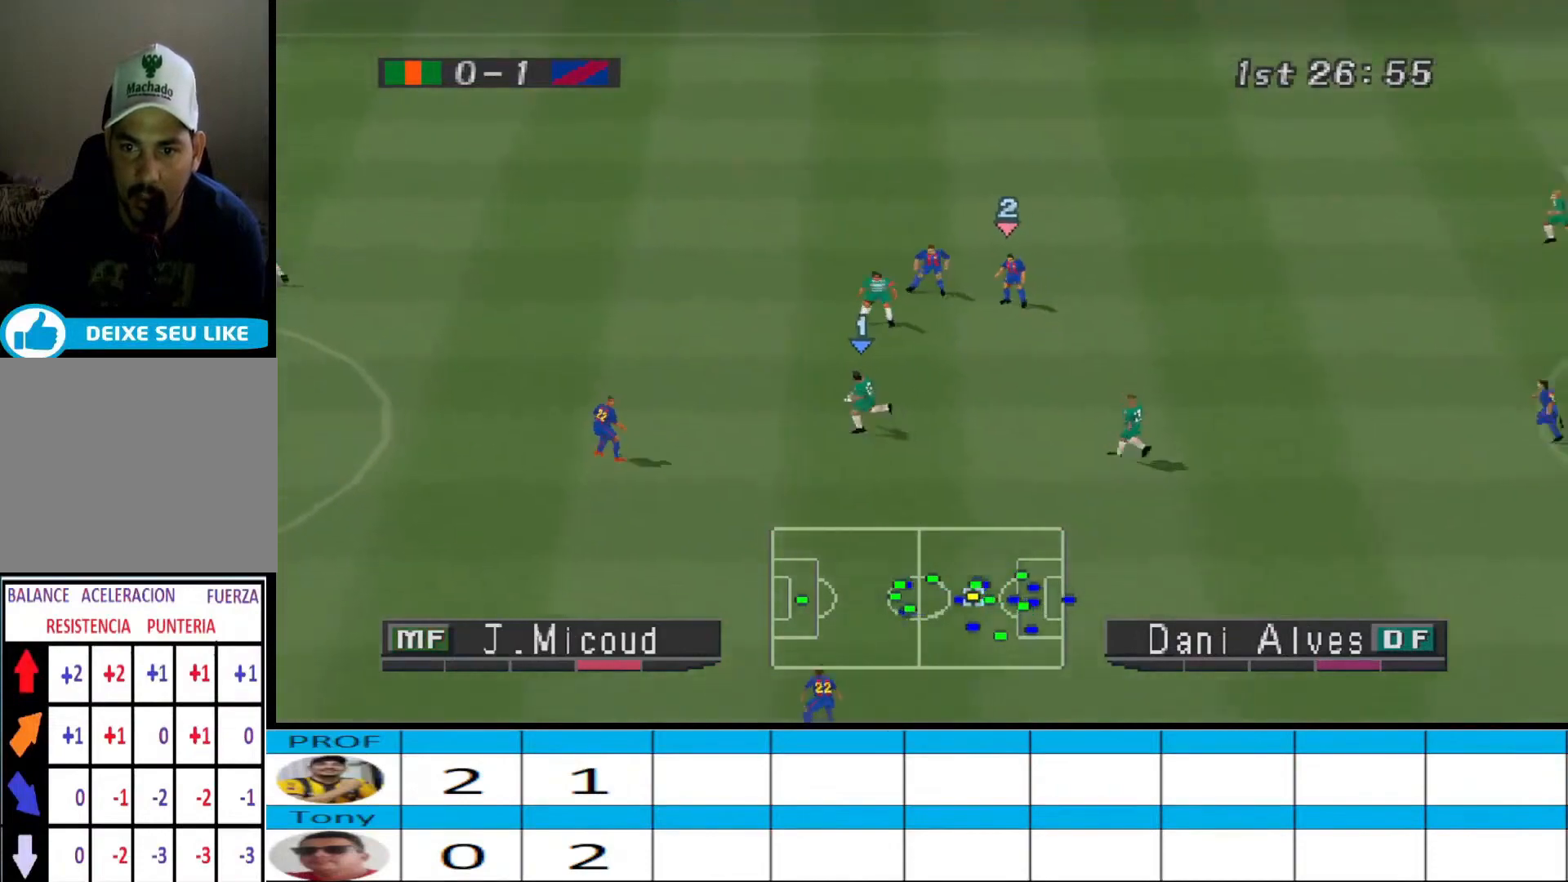
{"buttons": ["DPAD_RIGHT"], "events": [[267, "CROSS", "down"], [267, "DPAD_DOWN", "up"], [367, "DPAD_DOWN", "down"], [400, "CROSS", "up"], [500, "DPAD_DOWN", "up"]]}
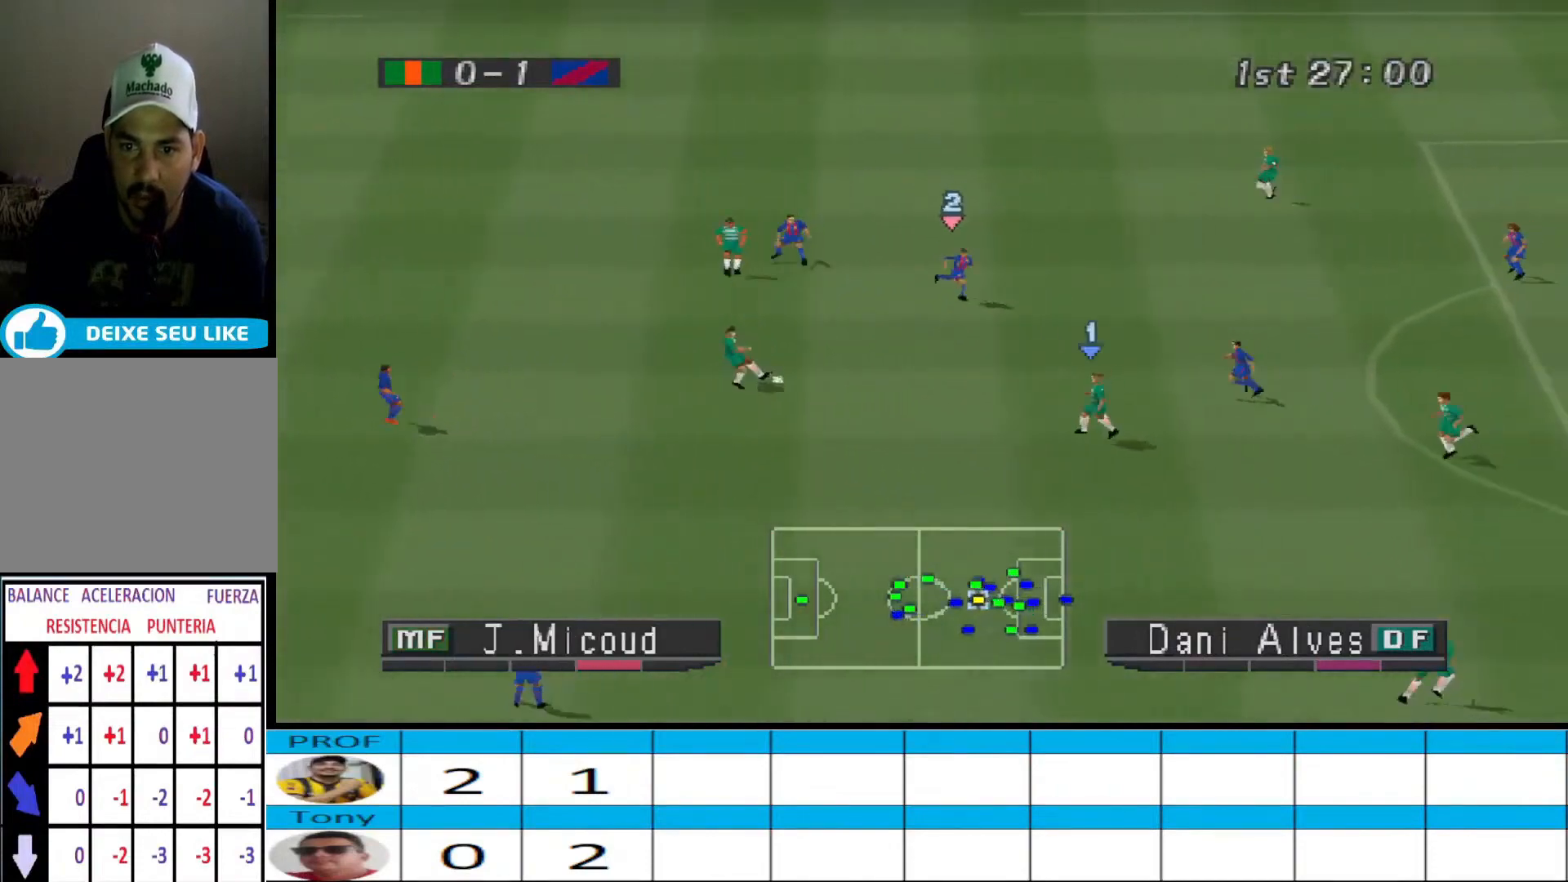
{"buttons": ["DPAD_LEFT"], "events": [[133, "DPAD_RIGHT", "up"], [267, "CROSS", "down"], [267, "DPAD_LEFT", "down"], [367, "CROSS", "up"]]}
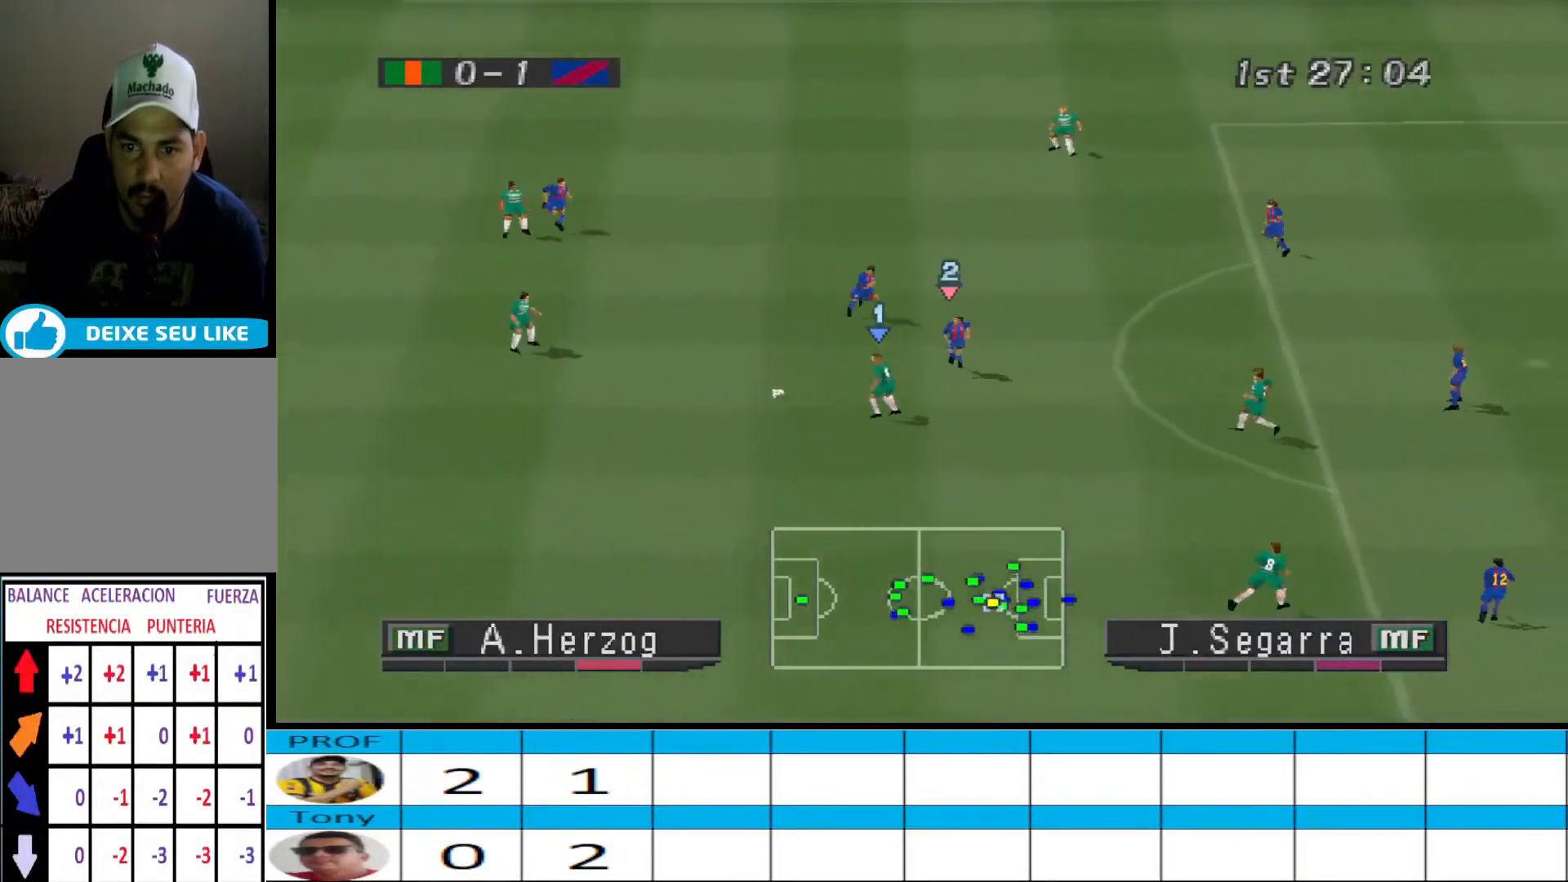
{"buttons": ["DPAD_RIGHT"], "events": [[333, "DPAD_LEFT", "up"], [433, "DPAD_RIGHT", "down"]]}
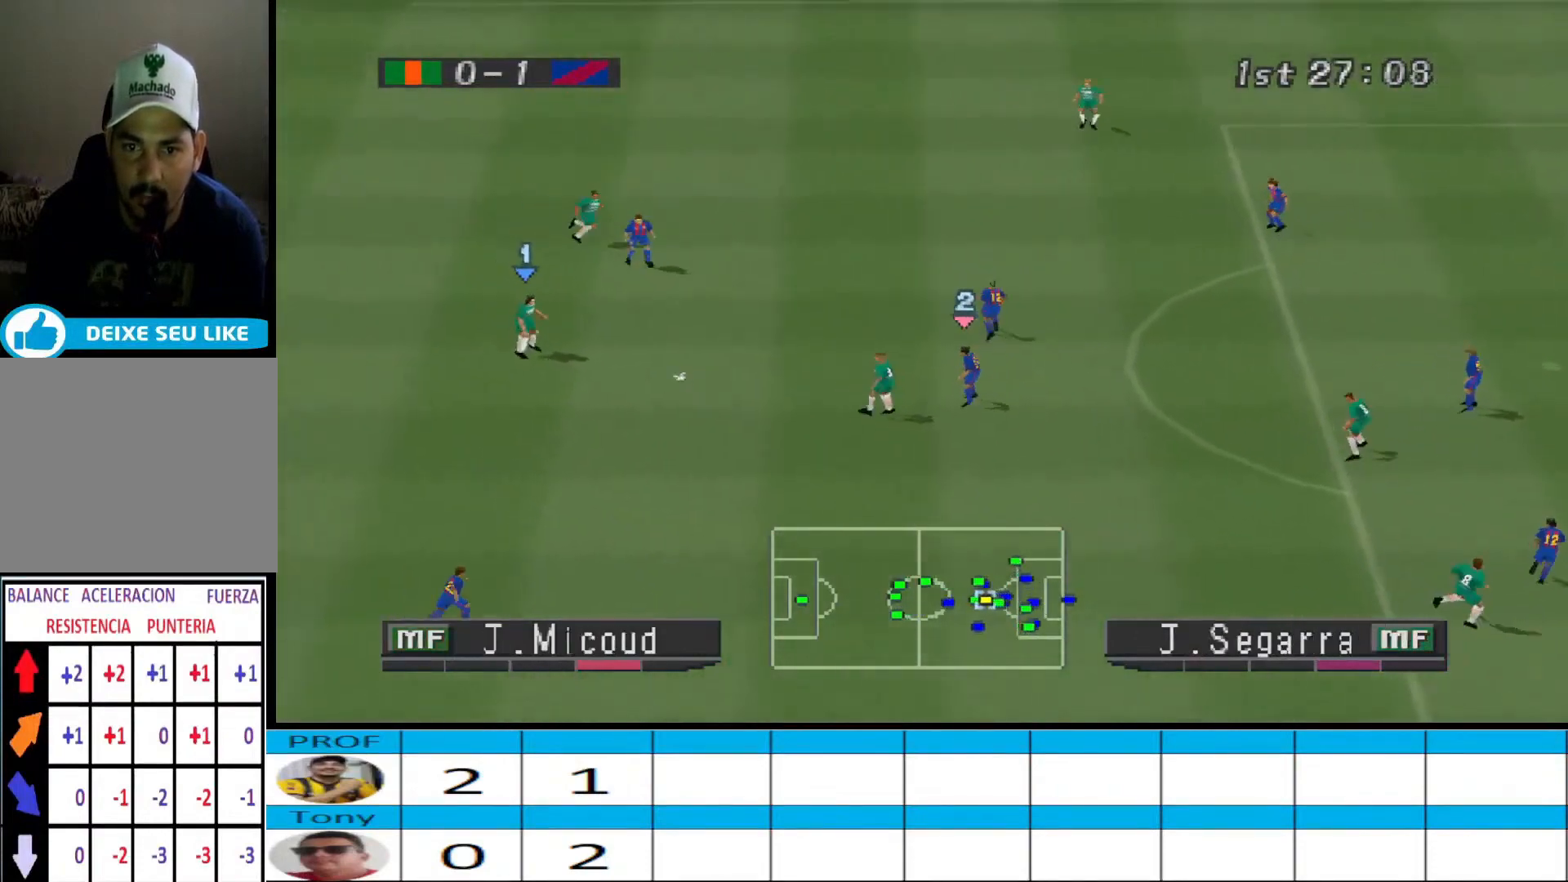
{"buttons": ["DPAD_UP", "DPAD_RIGHT"], "events": [[33, "DPAD_UP", "down"], [300, "CROSS", "down"], [400, "CROSS", "up"]]}
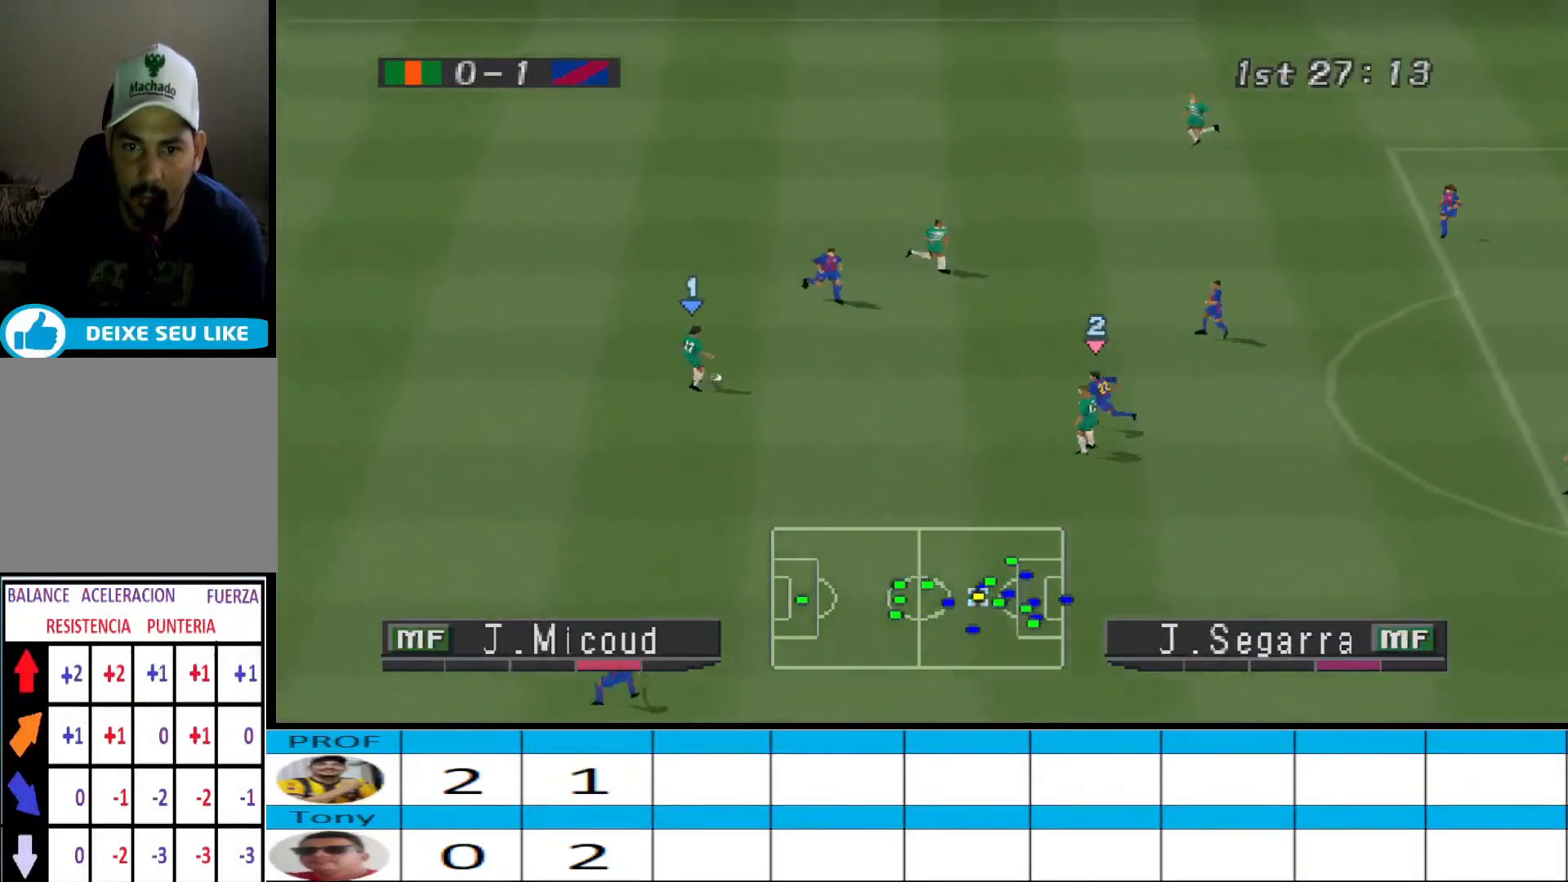
{"buttons": ["DPAD_UP"], "events": [[500, "DPAD_RIGHT", "up"]]}
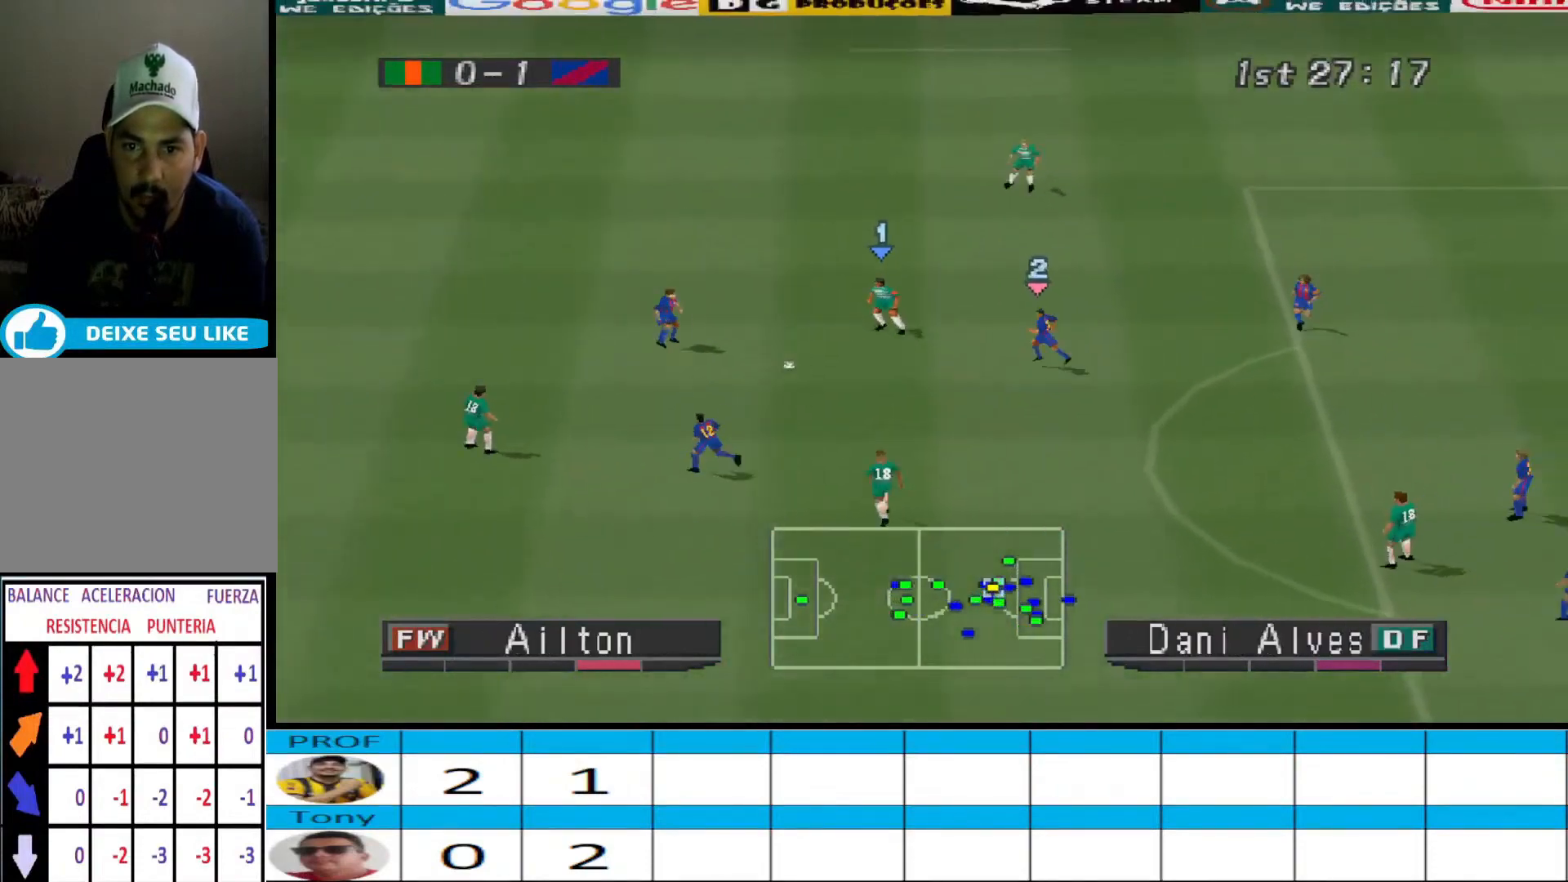
{"buttons": ["CROSS", "DPAD_UP"], "events": [[433, "CROSS", "down"]]}
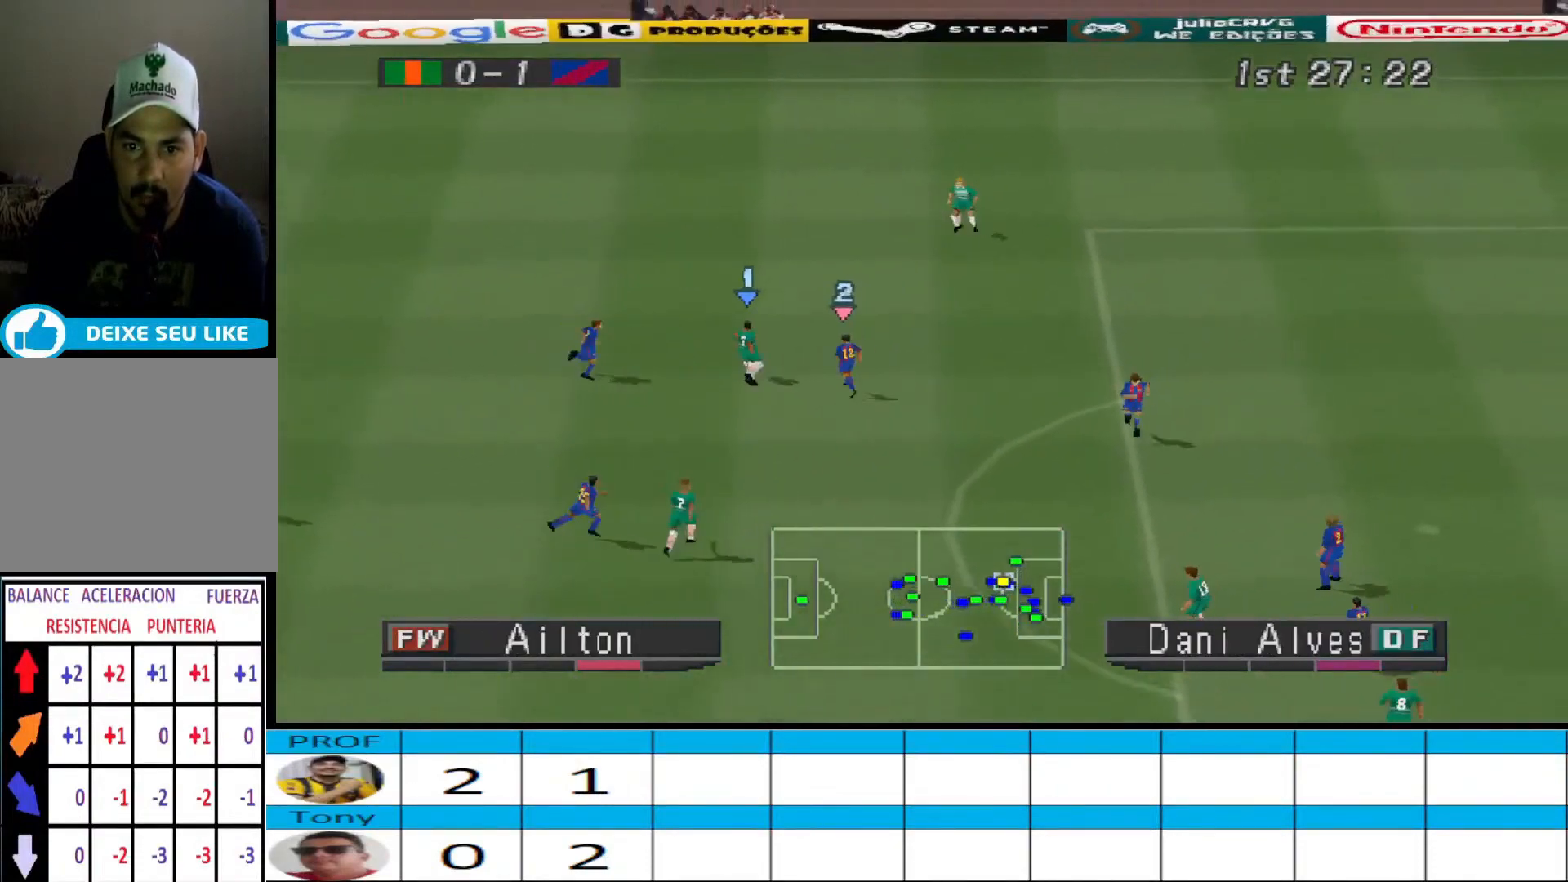
{"buttons": ["DPAD_RIGHT"], "events": [[67, "DPAD_RIGHT", "down"], [100, "CROSS", "up"], [433, "DPAD_UP", "up"]]}
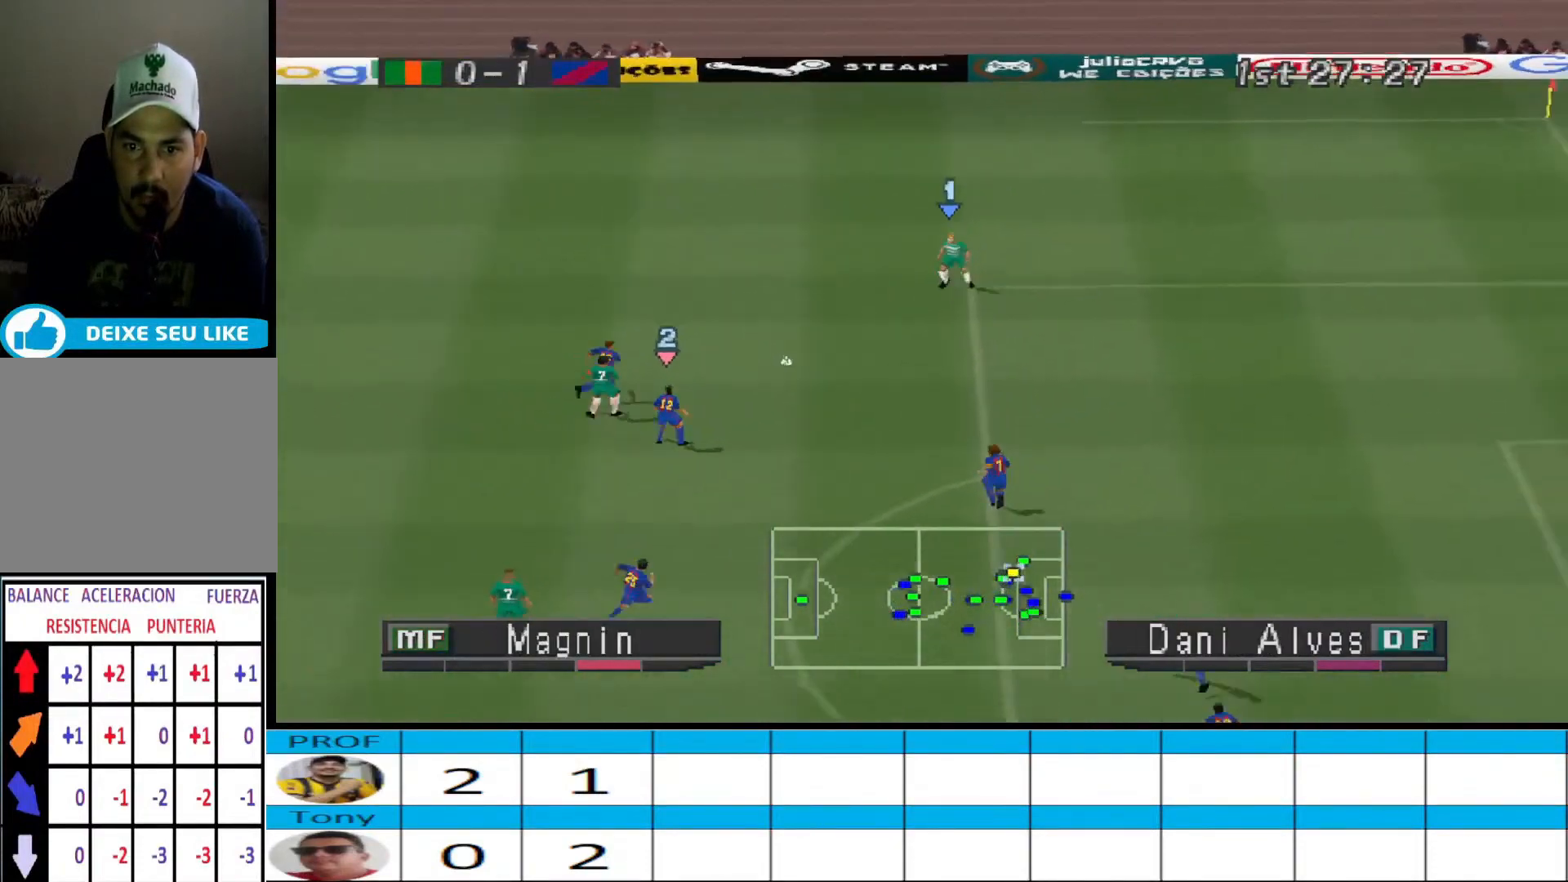
{"buttons": ["DPAD_DOWN", "DPAD_RIGHT"], "events": [[267, "DPAD_DOWN", "down"]]}
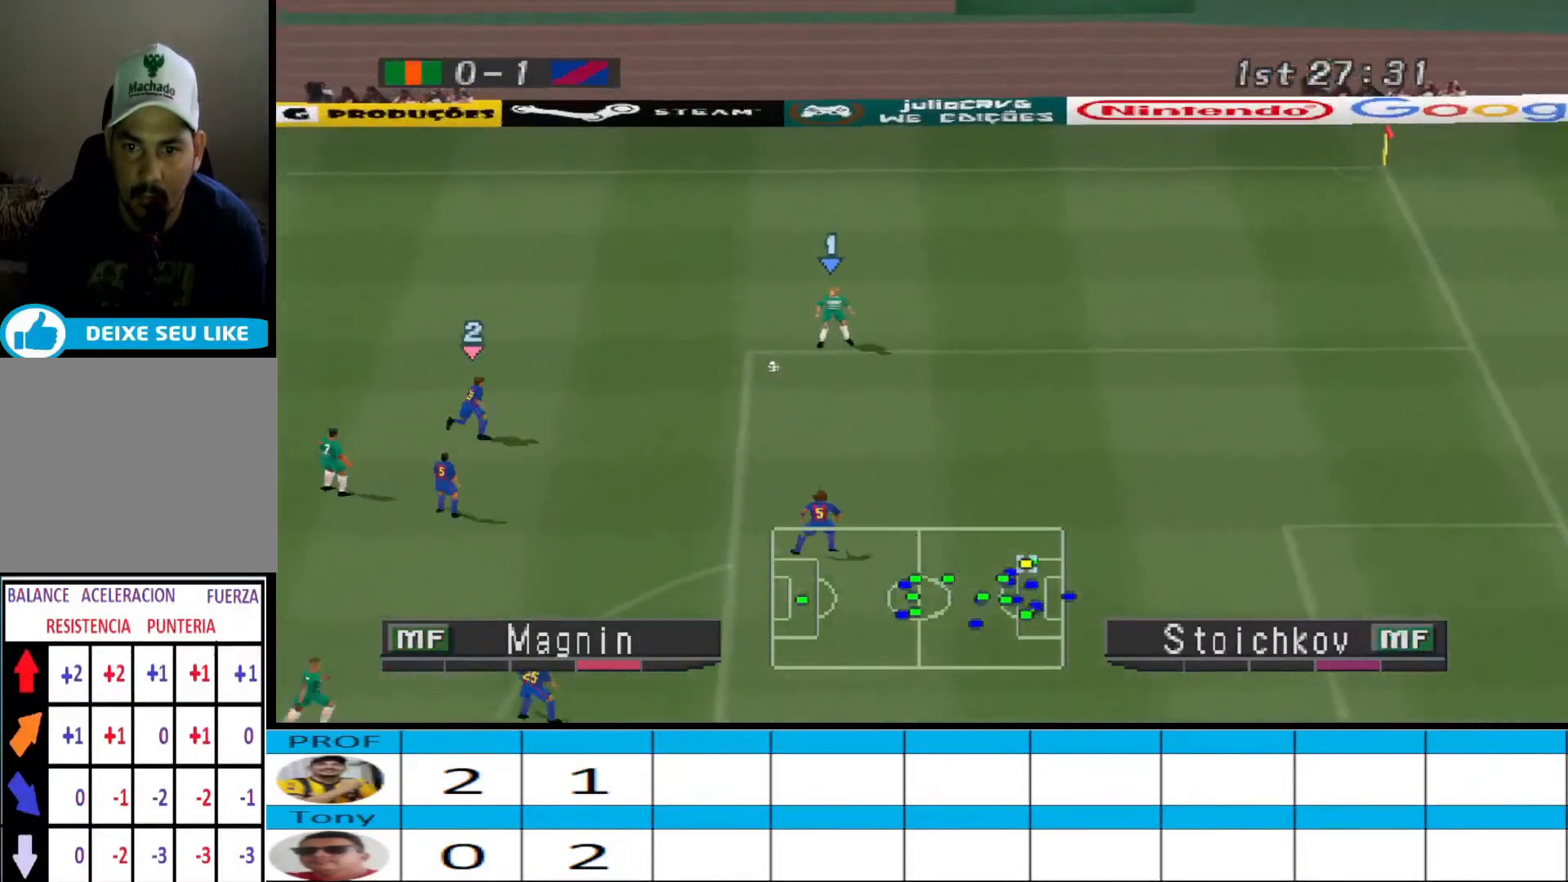
{"buttons": ["DPAD_RIGHT"], "events": [[233, "DPAD_DOWN", "up"]]}
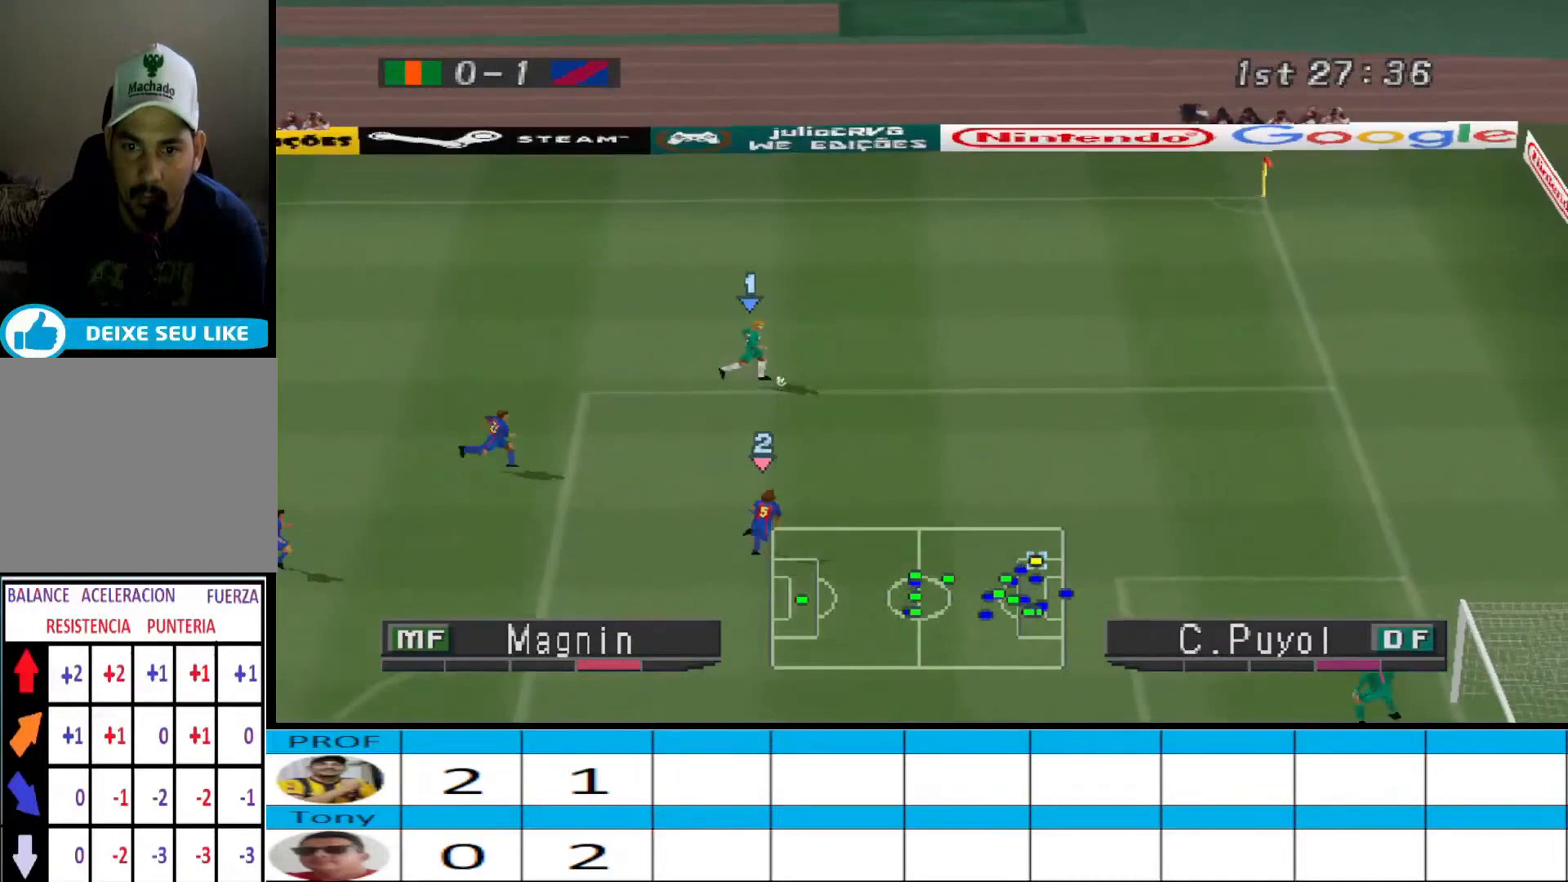
{"buttons": [], "events": [[233, "CIRCLE", "down"], [300, "CIRCLE", "up"], [333, "DPAD_RIGHT", "up"]]}
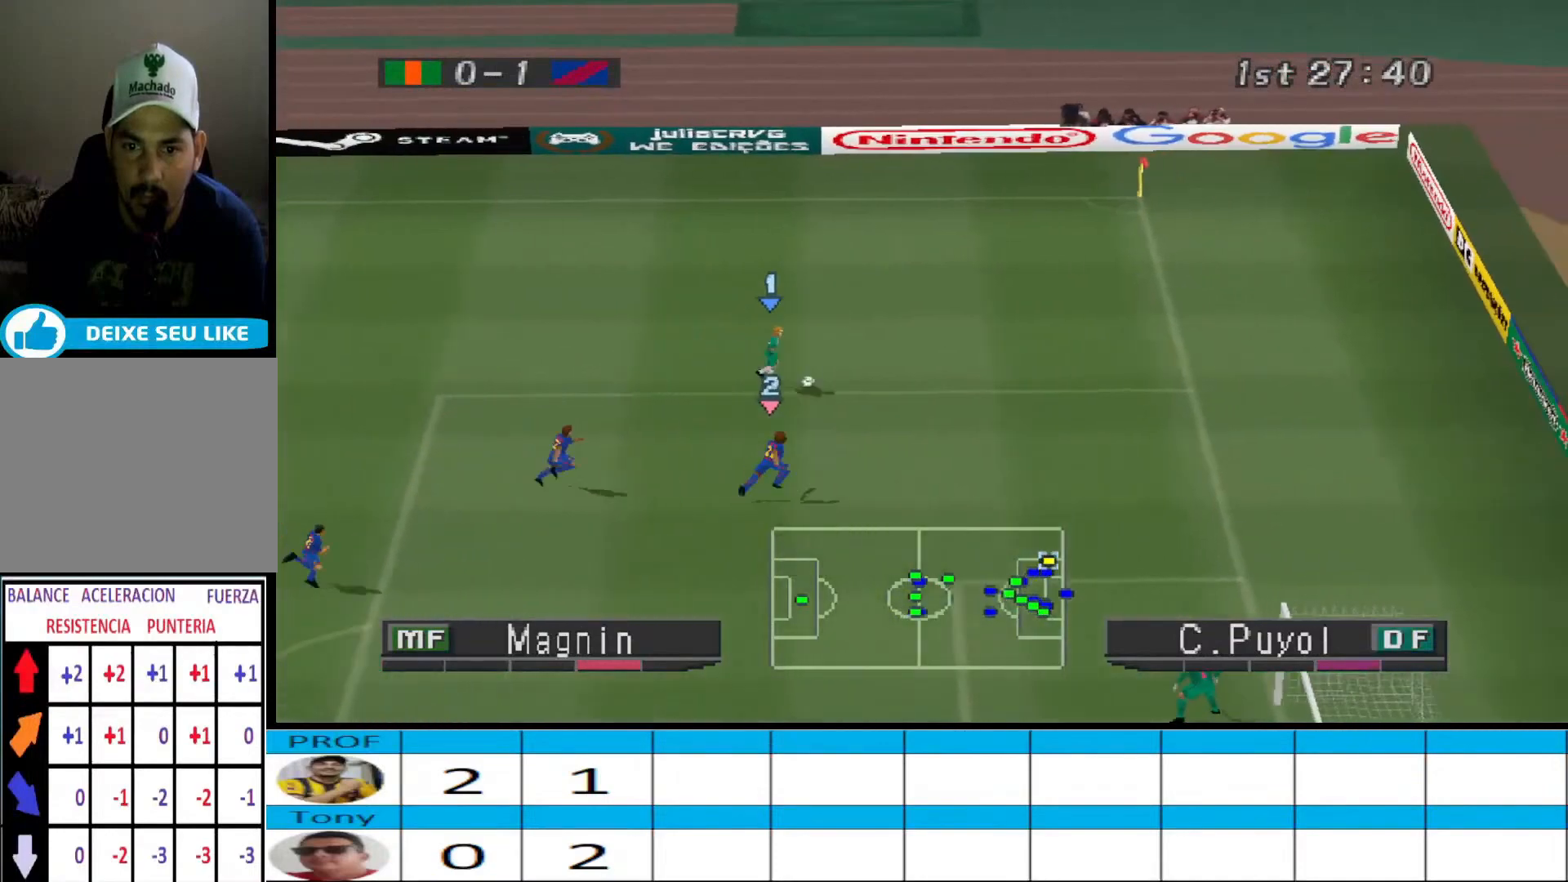
{"buttons": [], "events": []}
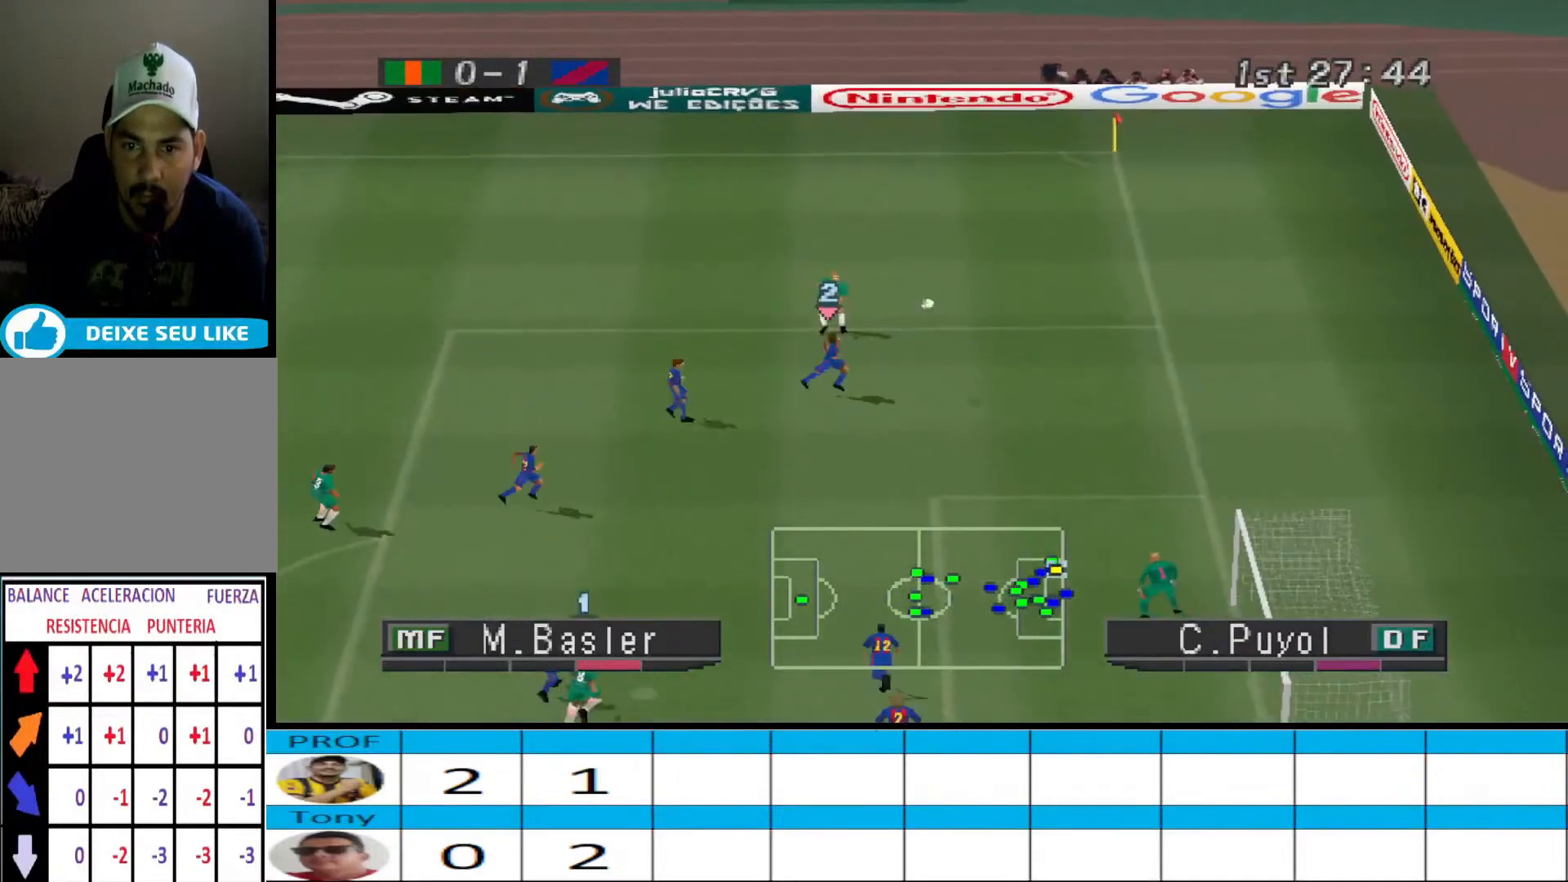
{"buttons": [], "events": [[100, "DPAD_UP", "down"], [200, "DPAD_UP", "up"]]}
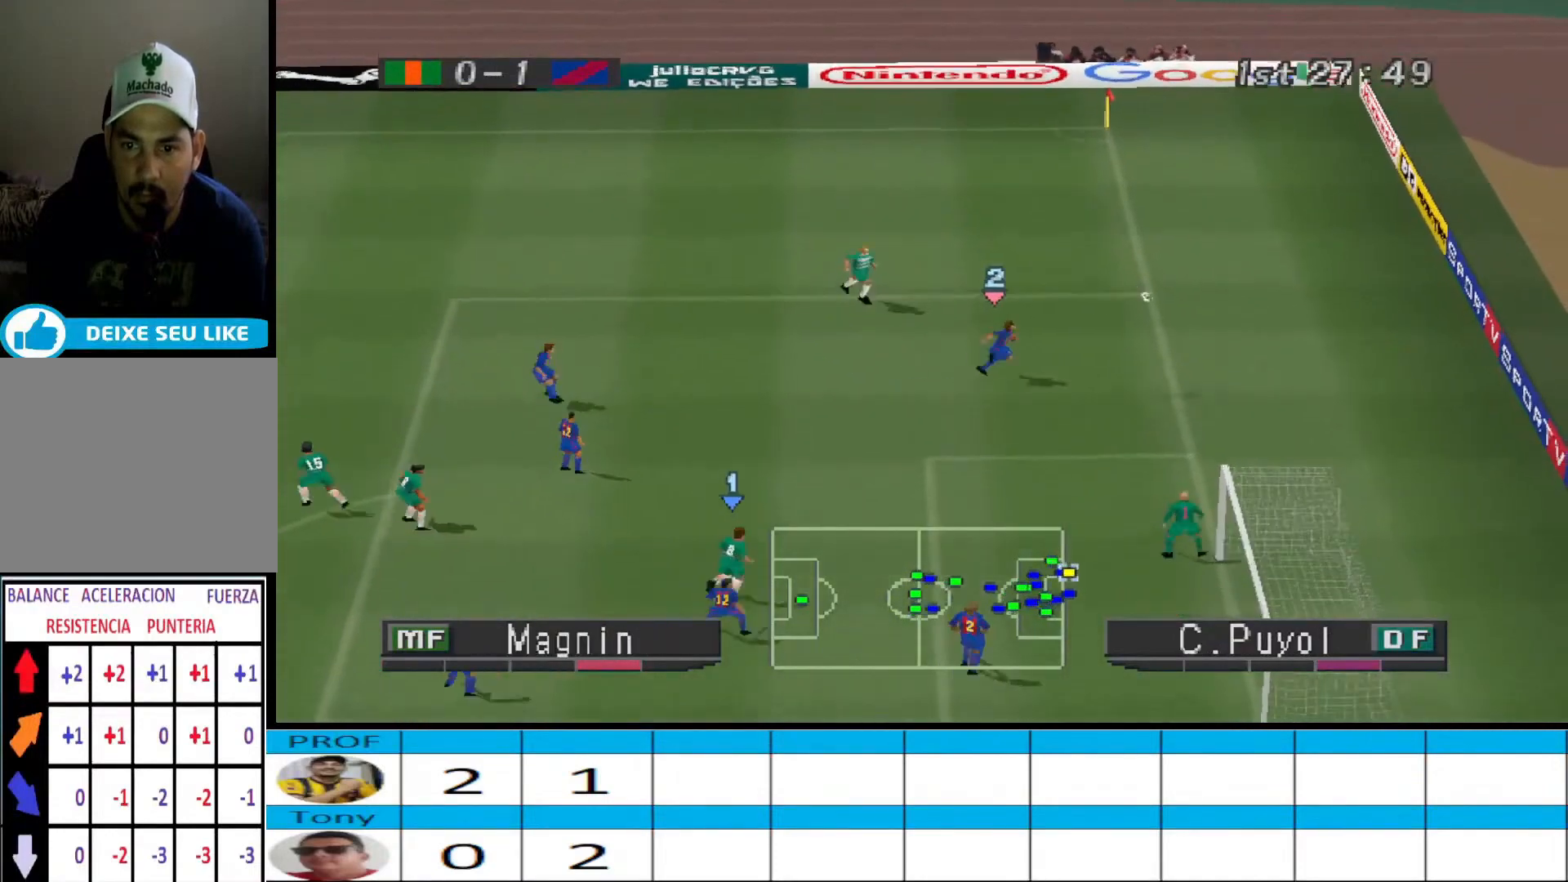
{"buttons": [], "events": []}
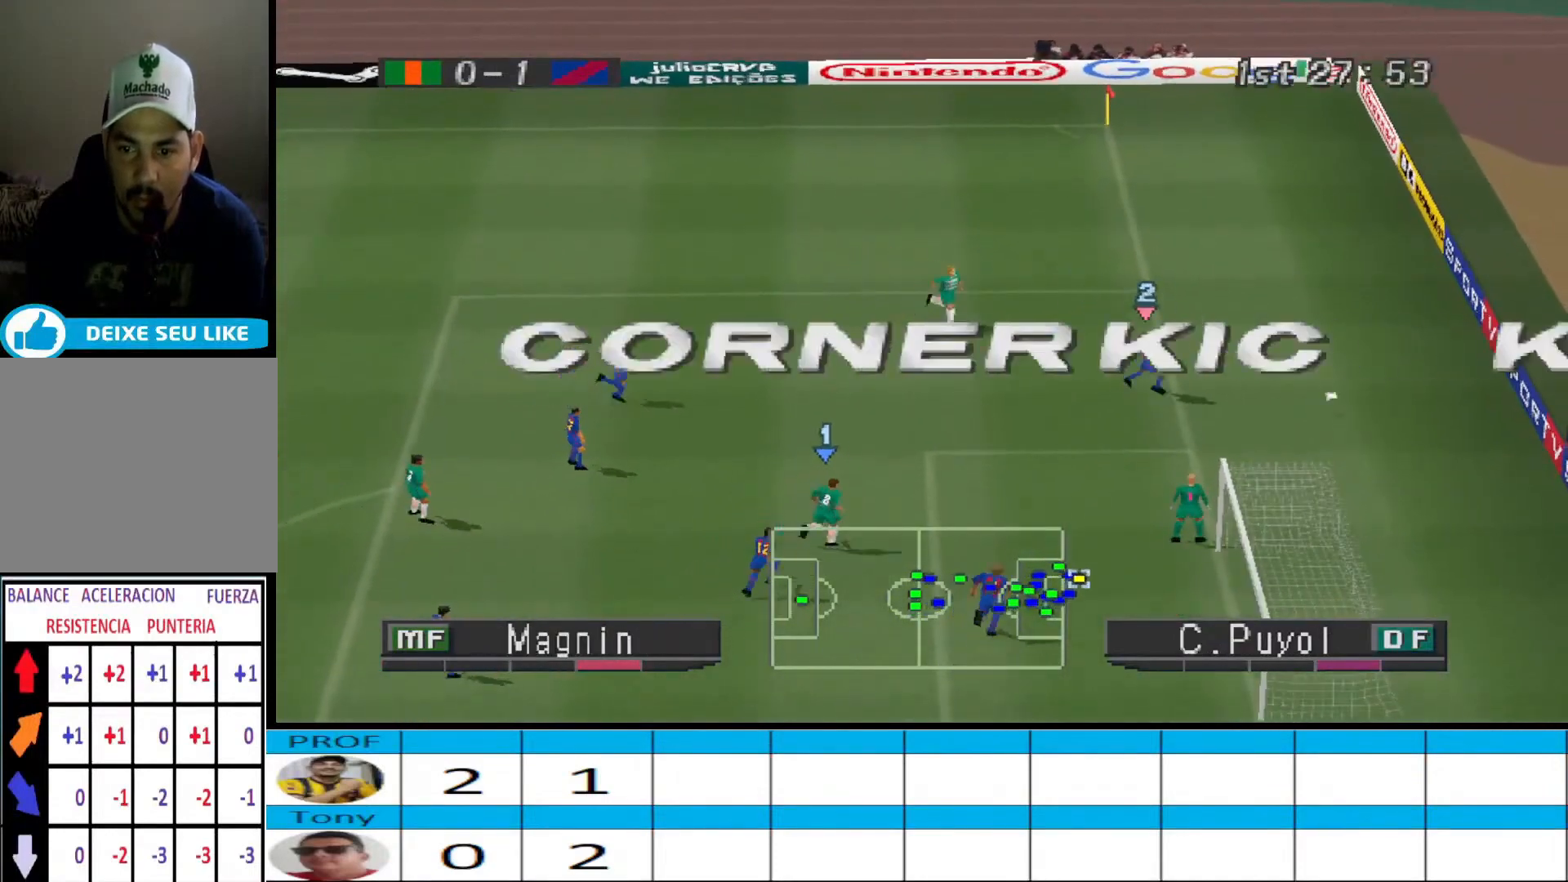
{"buttons": [], "events": []}
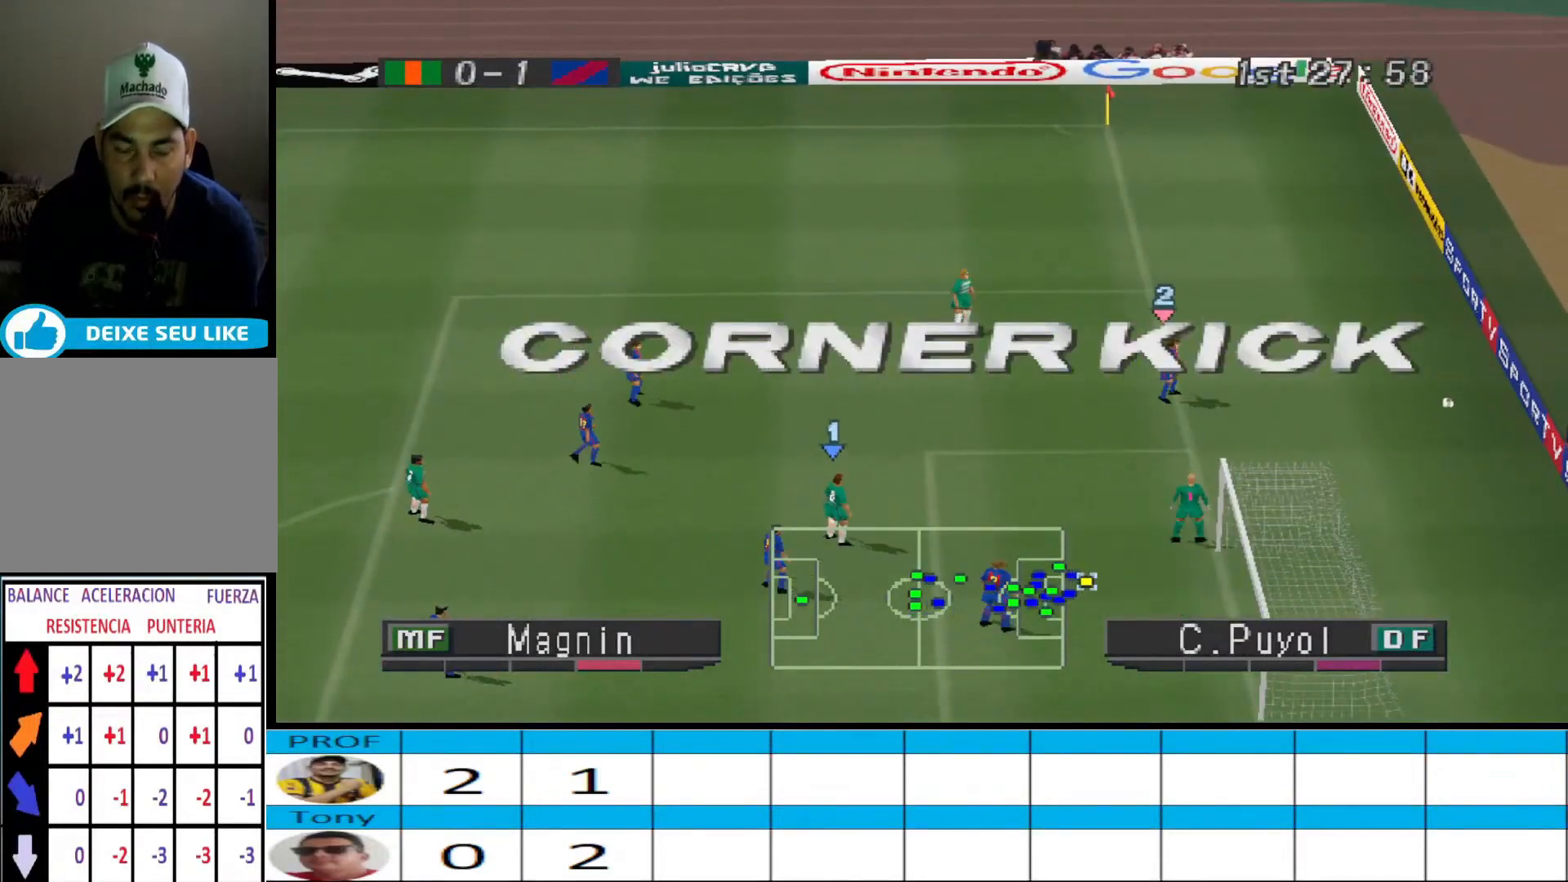
{"buttons": [], "events": [[200, "L2", "down"], [233, "R2", "down"], [333, "L2", "up"], [367, "R2", "up"]]}